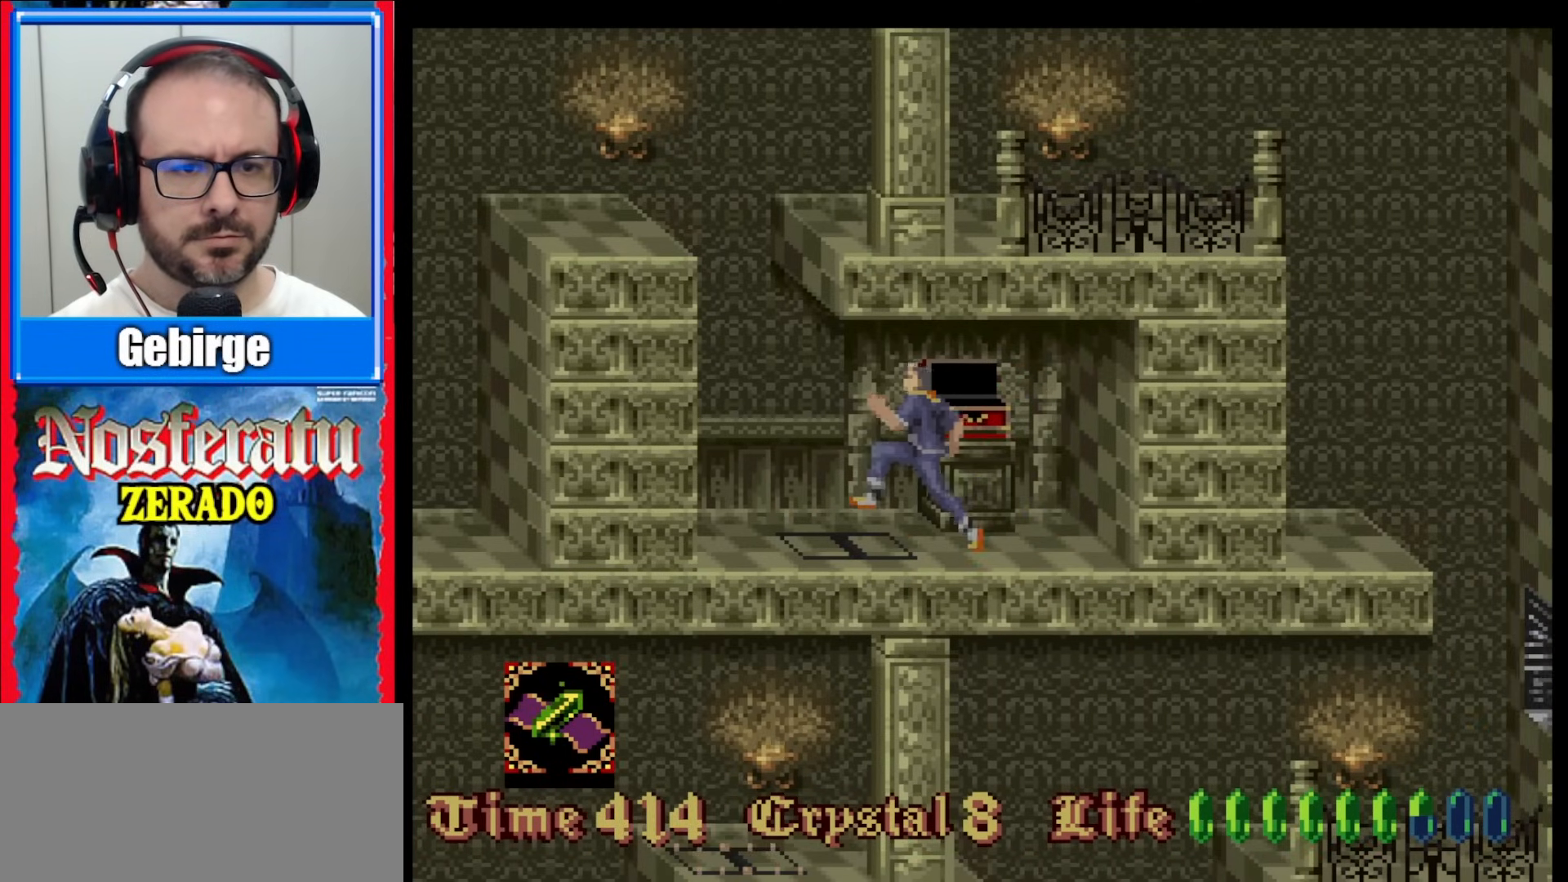
Gameplay with a controller (Nintendo layout); each line is a JSON object with the inputs held at the frame after it. "events" lists button and stick changes between this image and that frame as [ms after this image, input, new state], when the widget could be followed in between. Not read: L3 R3.
{"buttons": [], "events": [[33, "B", "up"], [33, "DPAD_LEFT", "up"]]}
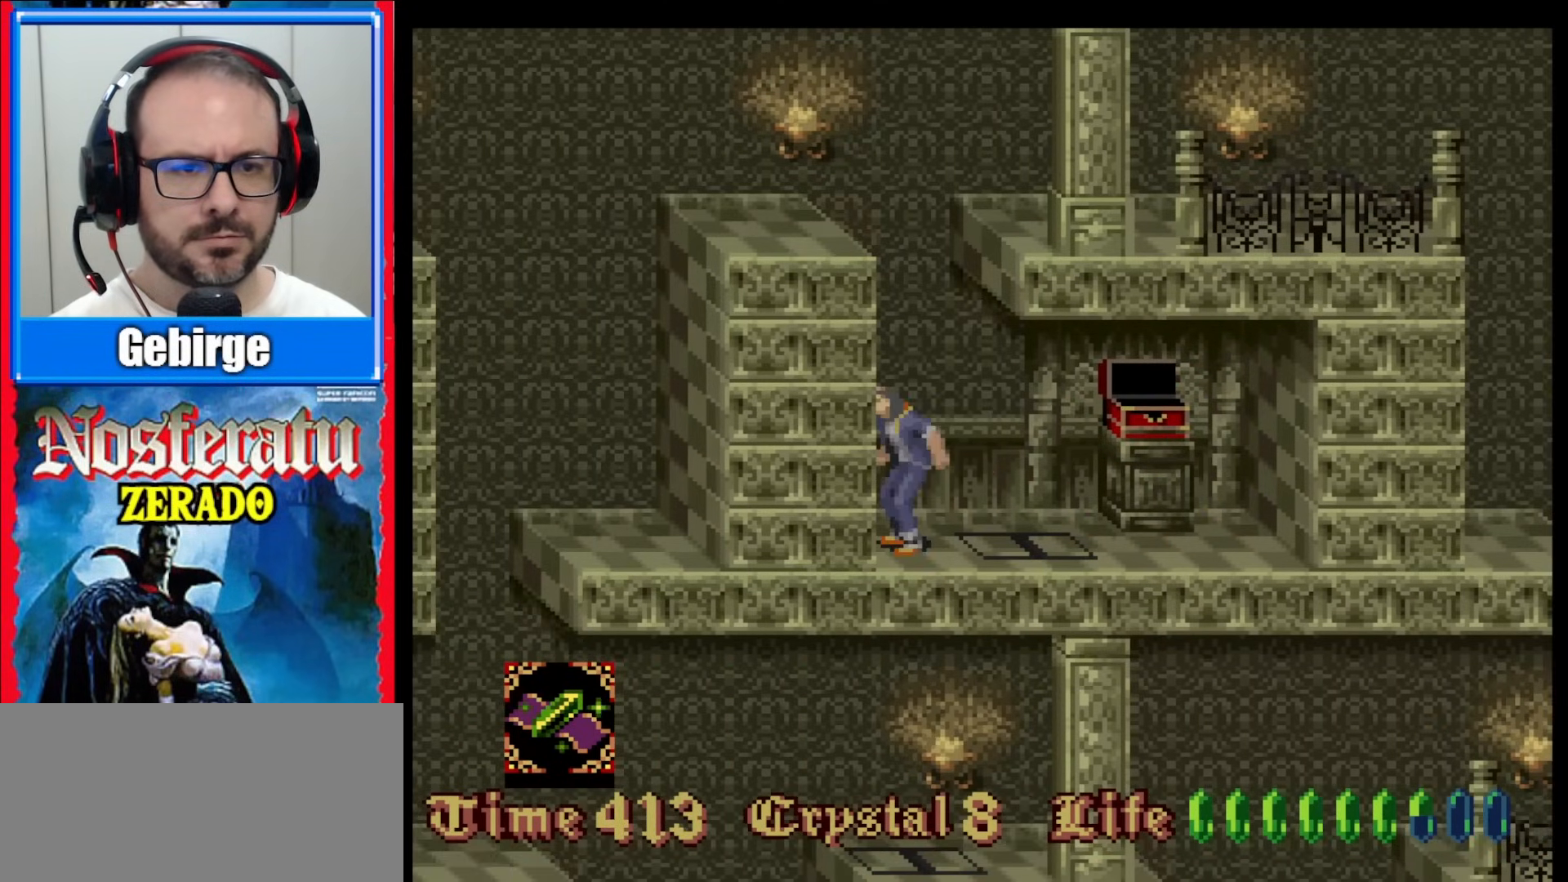
{"buttons": ["DPAD_UP"], "events": [[133, "DPAD_UP", "down"]]}
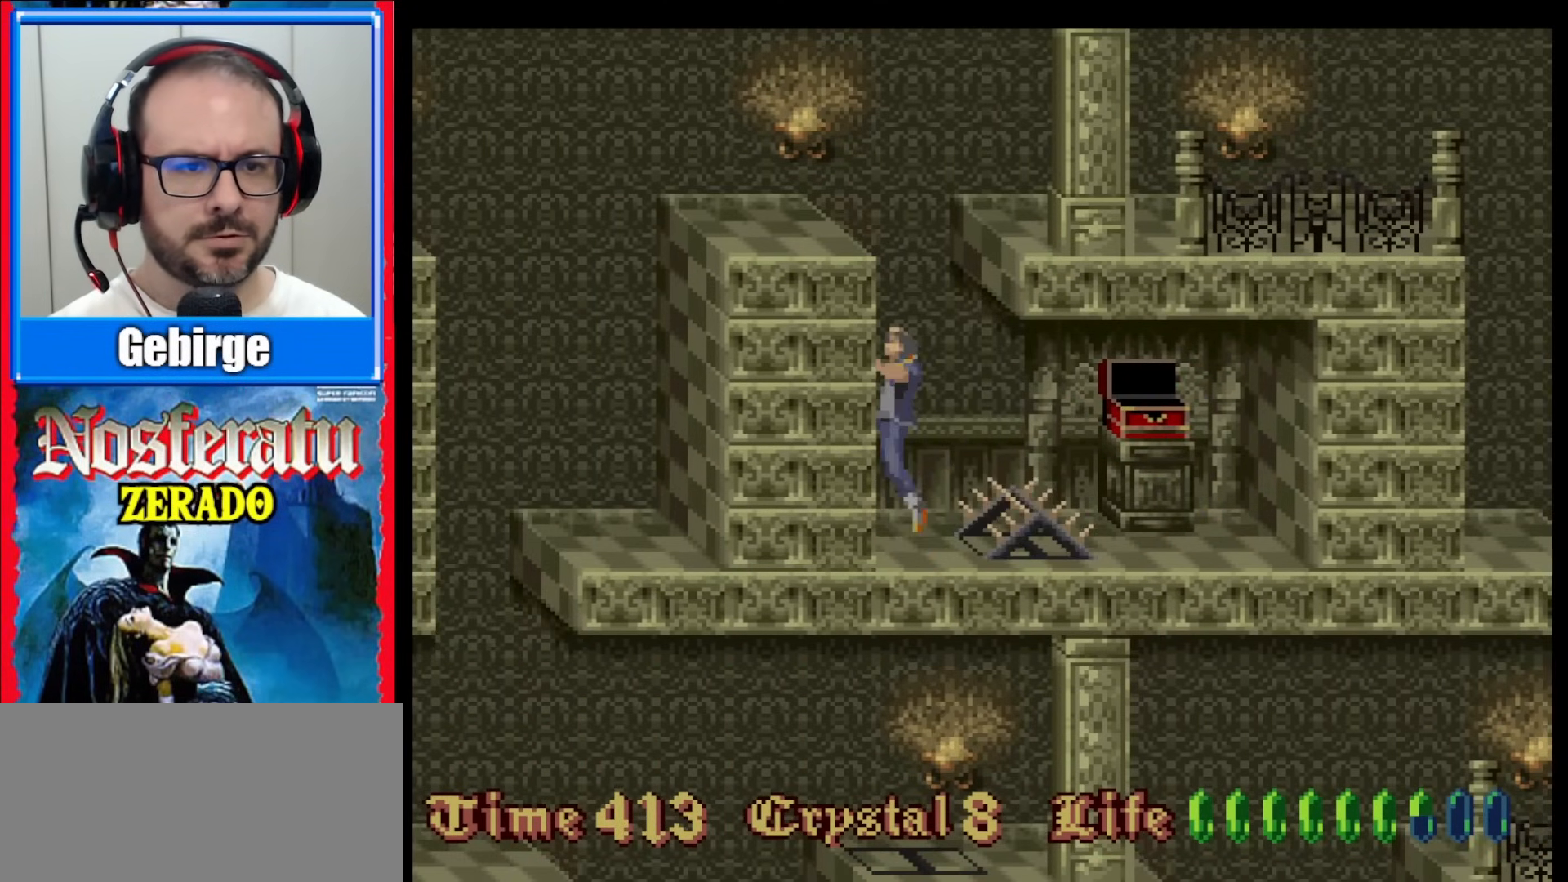
{"buttons": ["DPAD_UP"], "events": []}
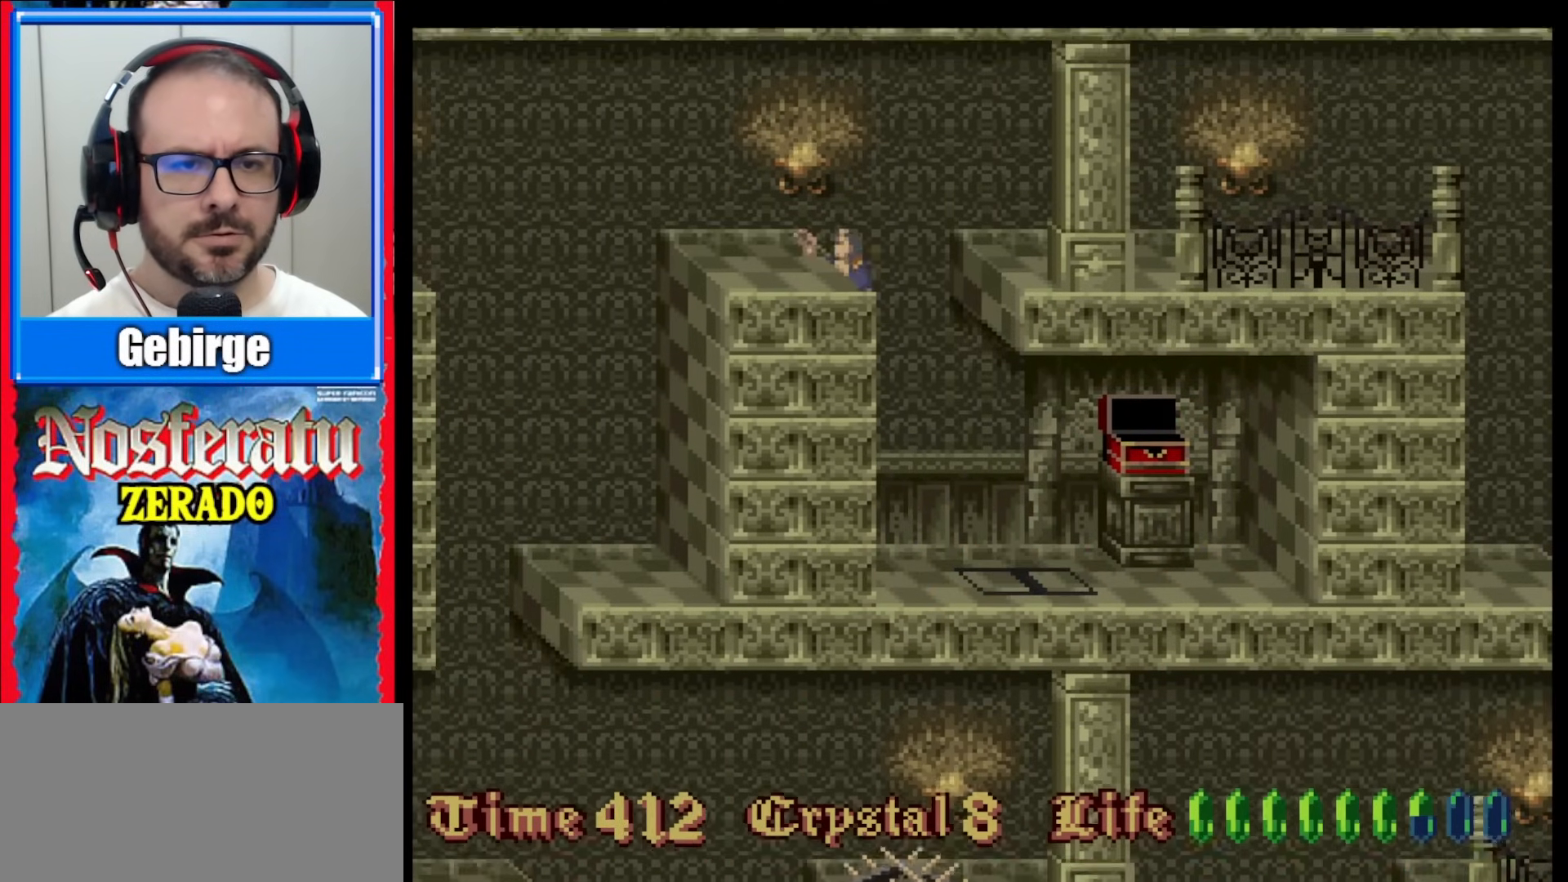
{"buttons": [], "events": [[217, "DPAD_UP", "up"]]}
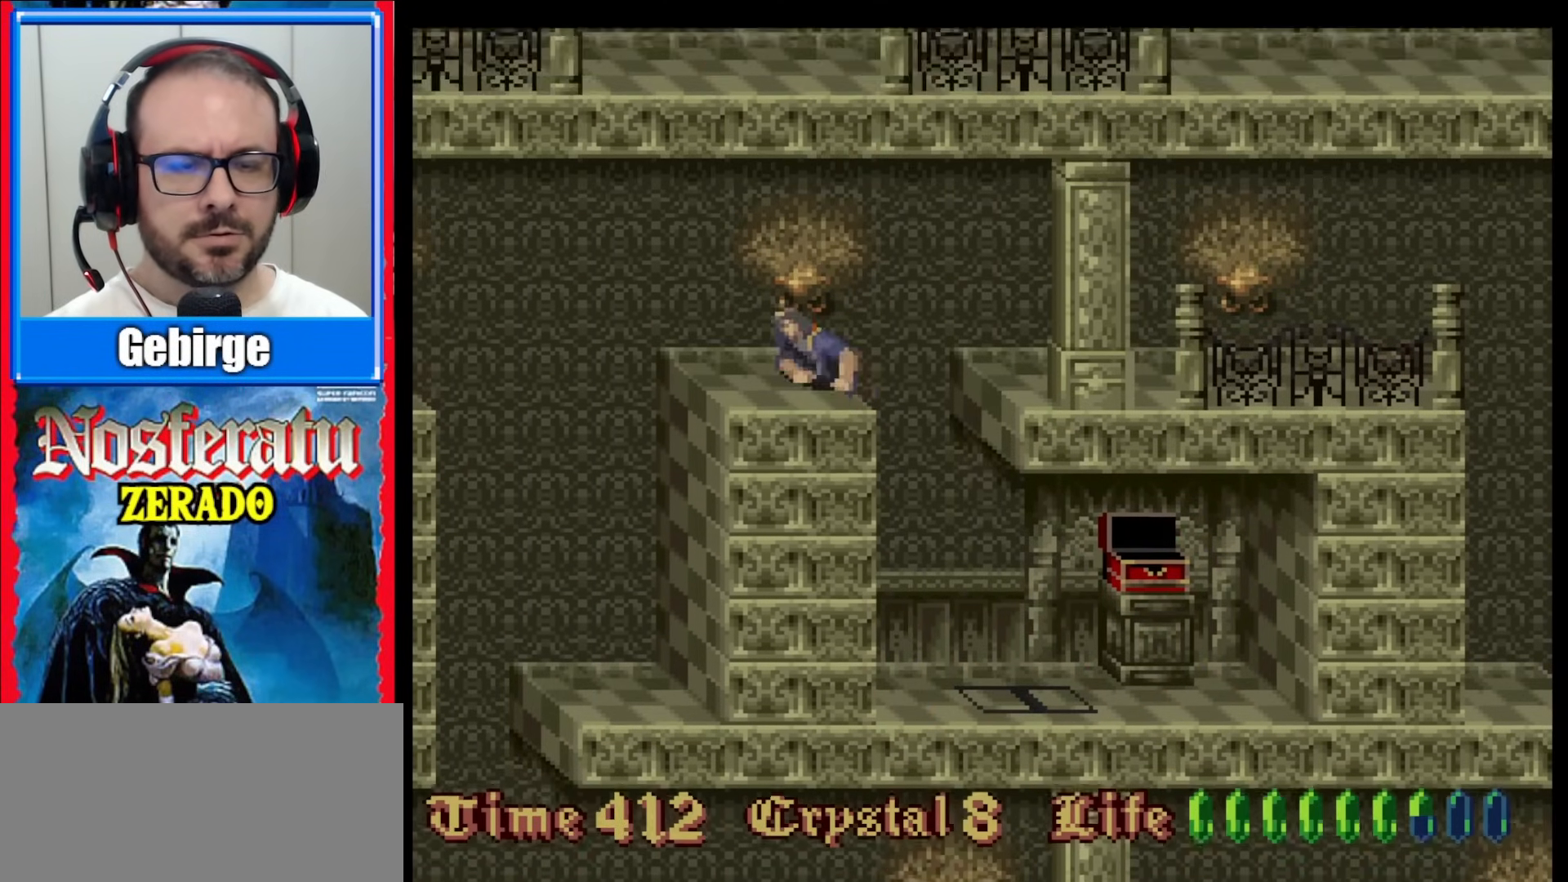
{"buttons": ["DPAD_LEFT"], "events": [[467, "DPAD_LEFT", "down"]]}
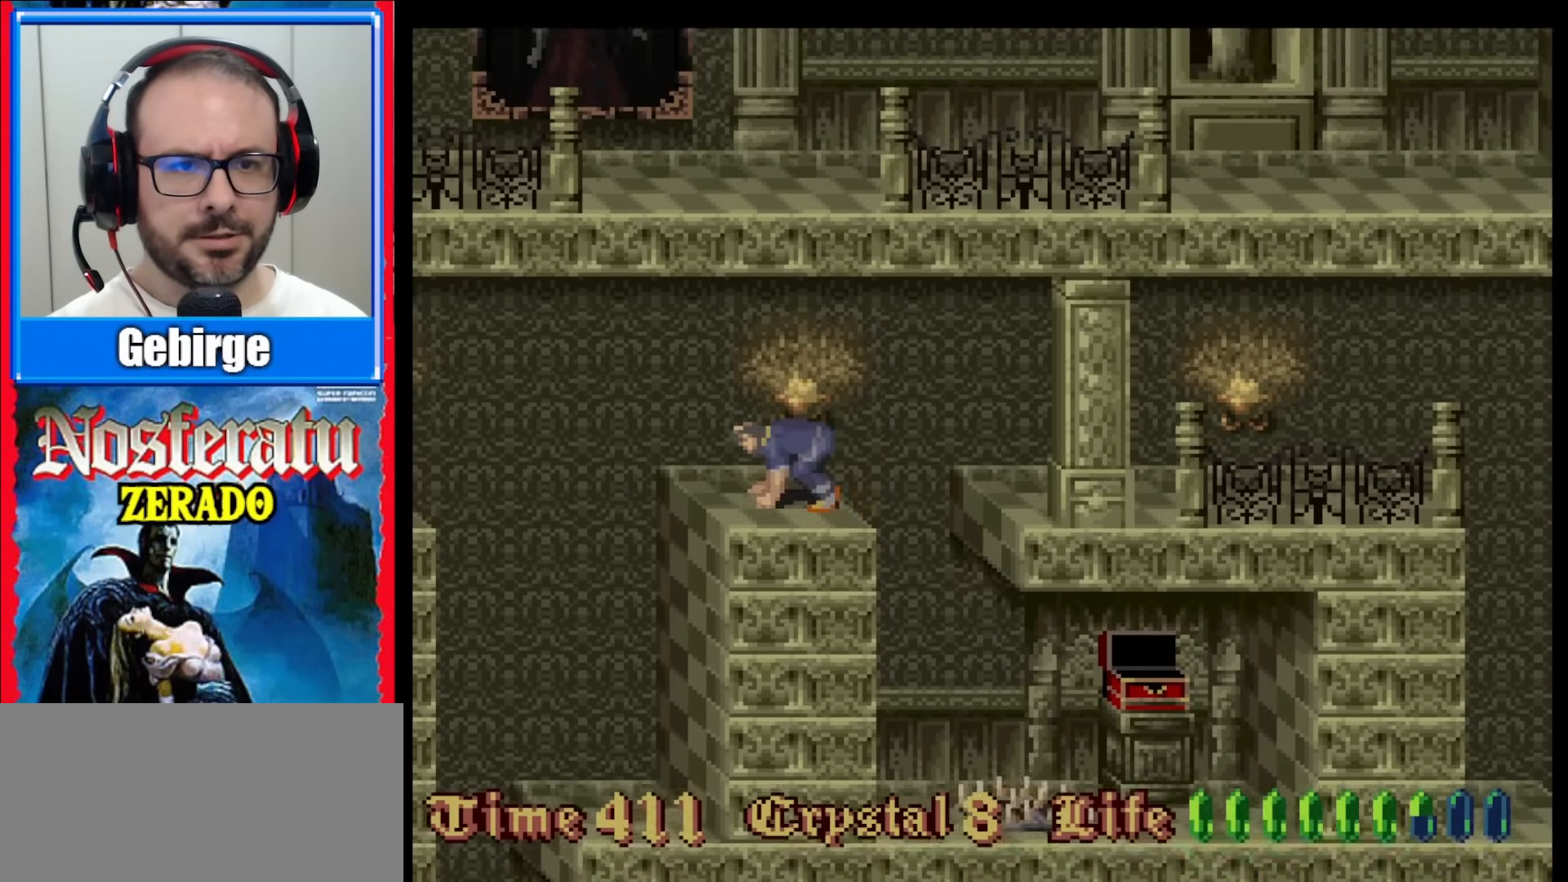
{"buttons": ["DPAD_LEFT"], "events": []}
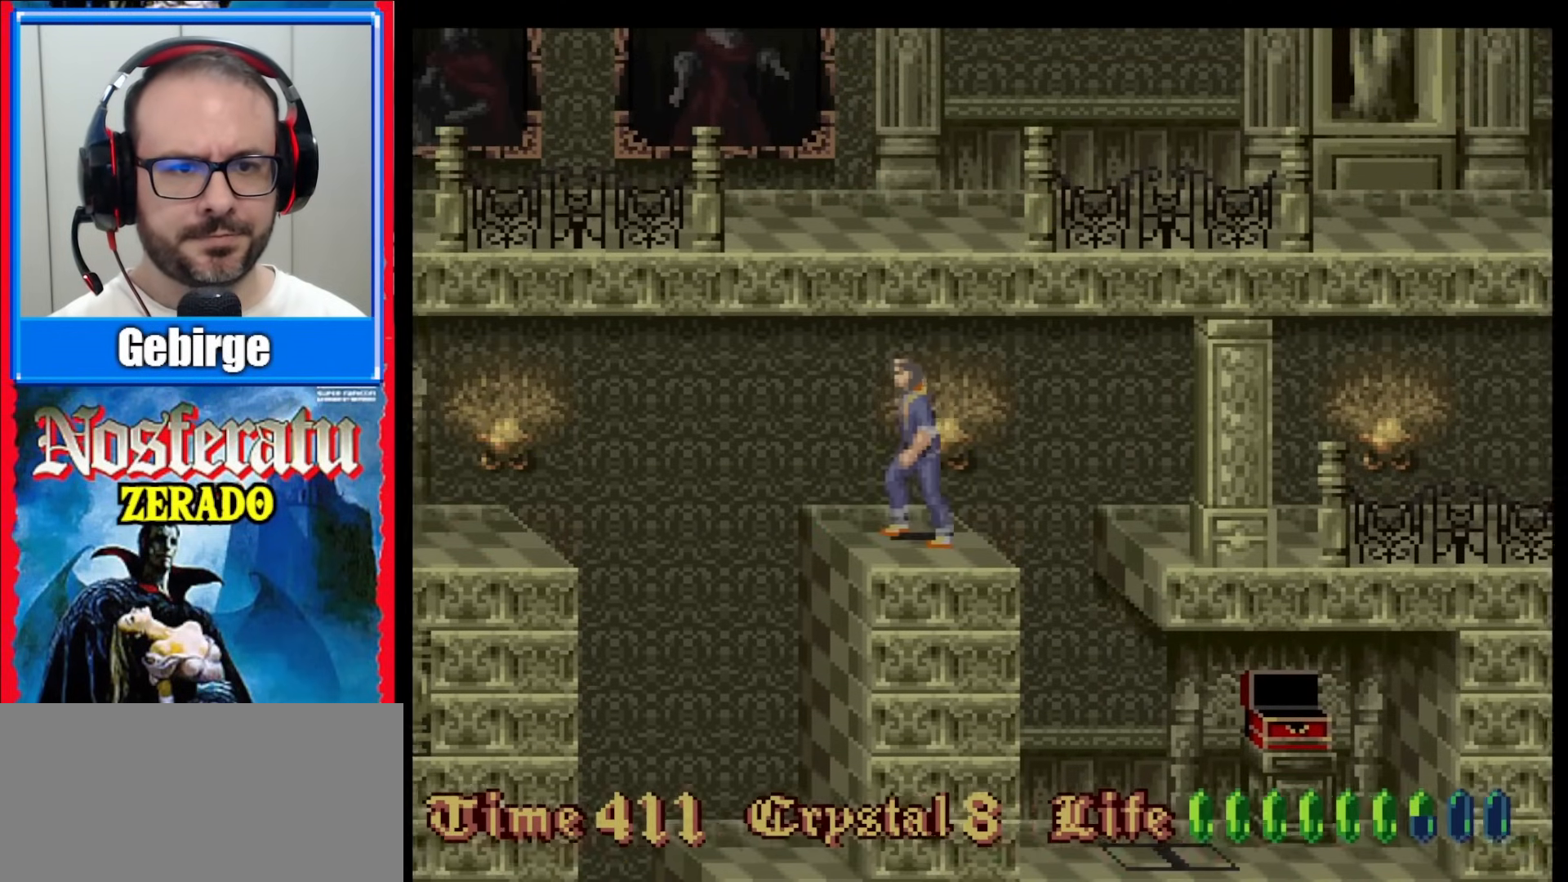
{"buttons": ["DPAD_LEFT"], "events": [[150, "B", "down"], [450, "B", "up"]]}
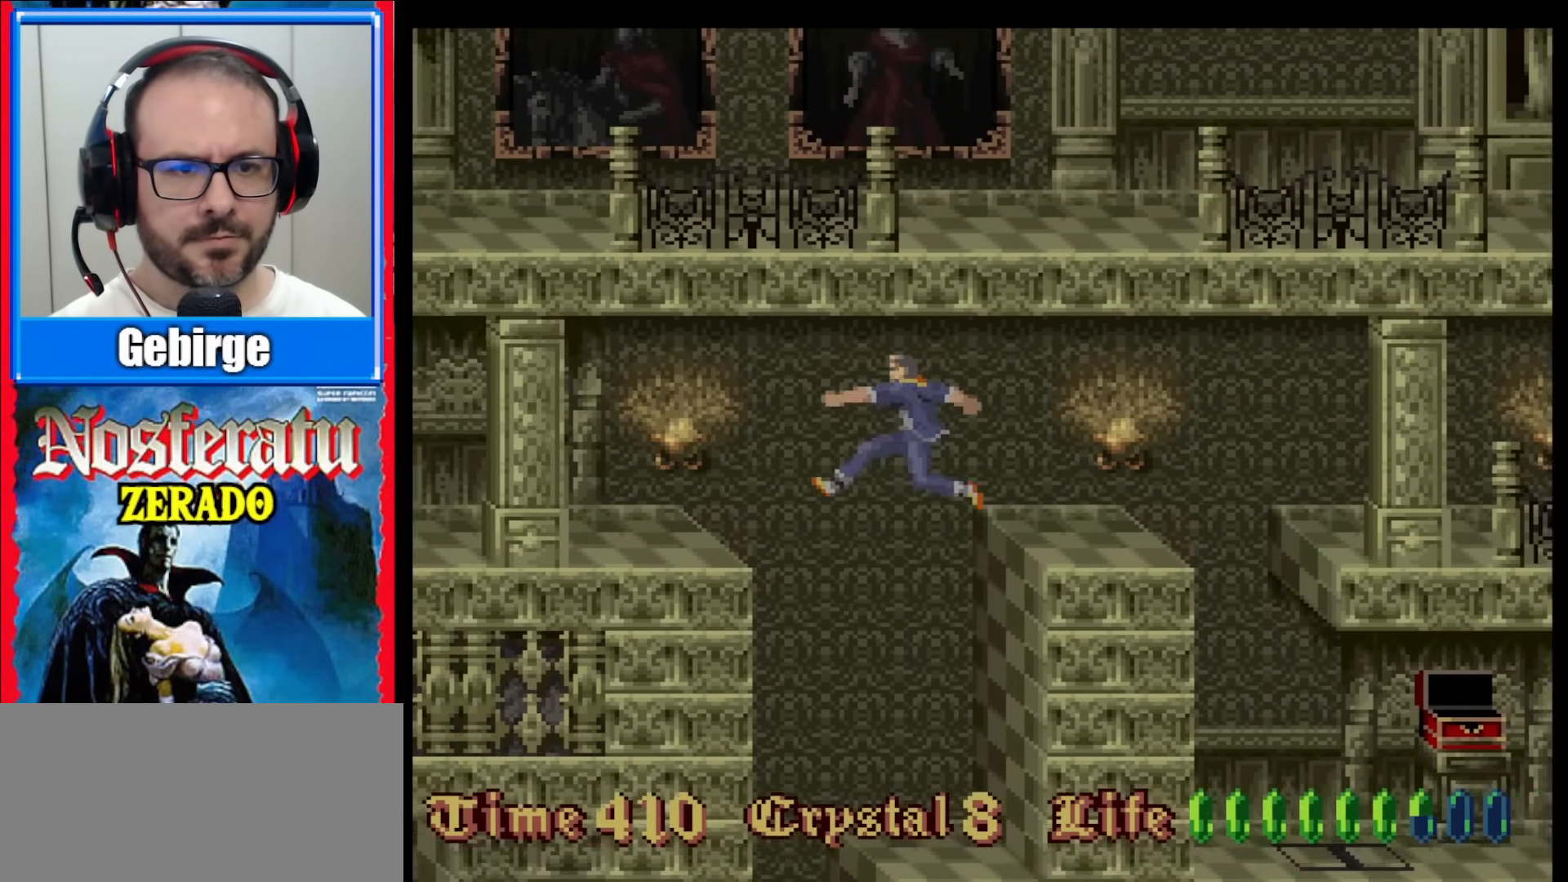
{"buttons": ["DPAD_UP"], "events": [[67, "DPAD_LEFT", "up"], [233, "DPAD_UP", "down"]]}
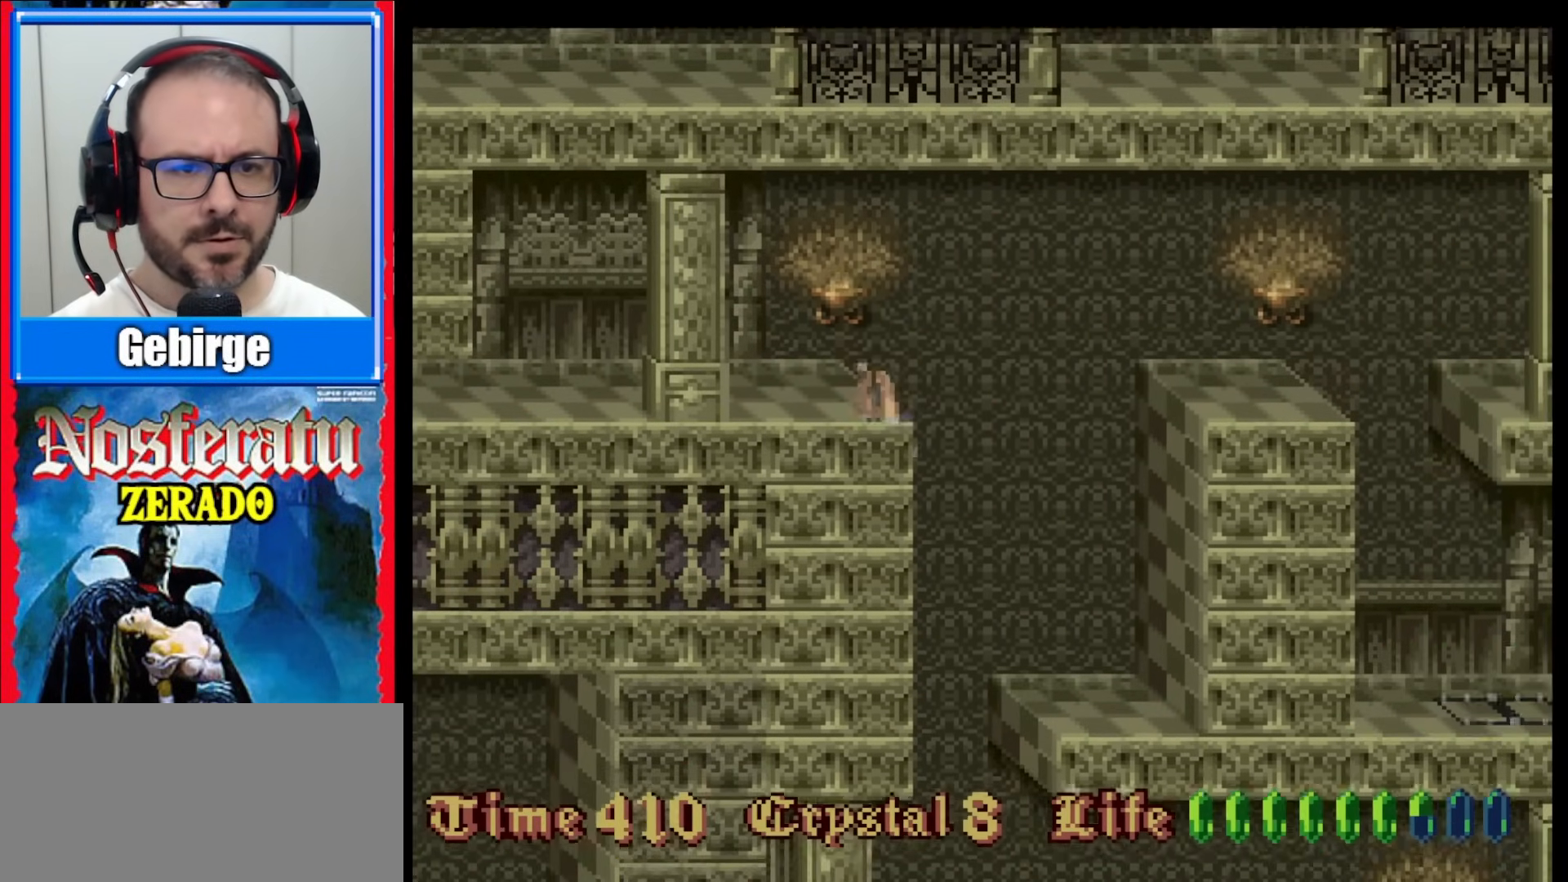
{"buttons": ["DPAD_UP"], "events": []}
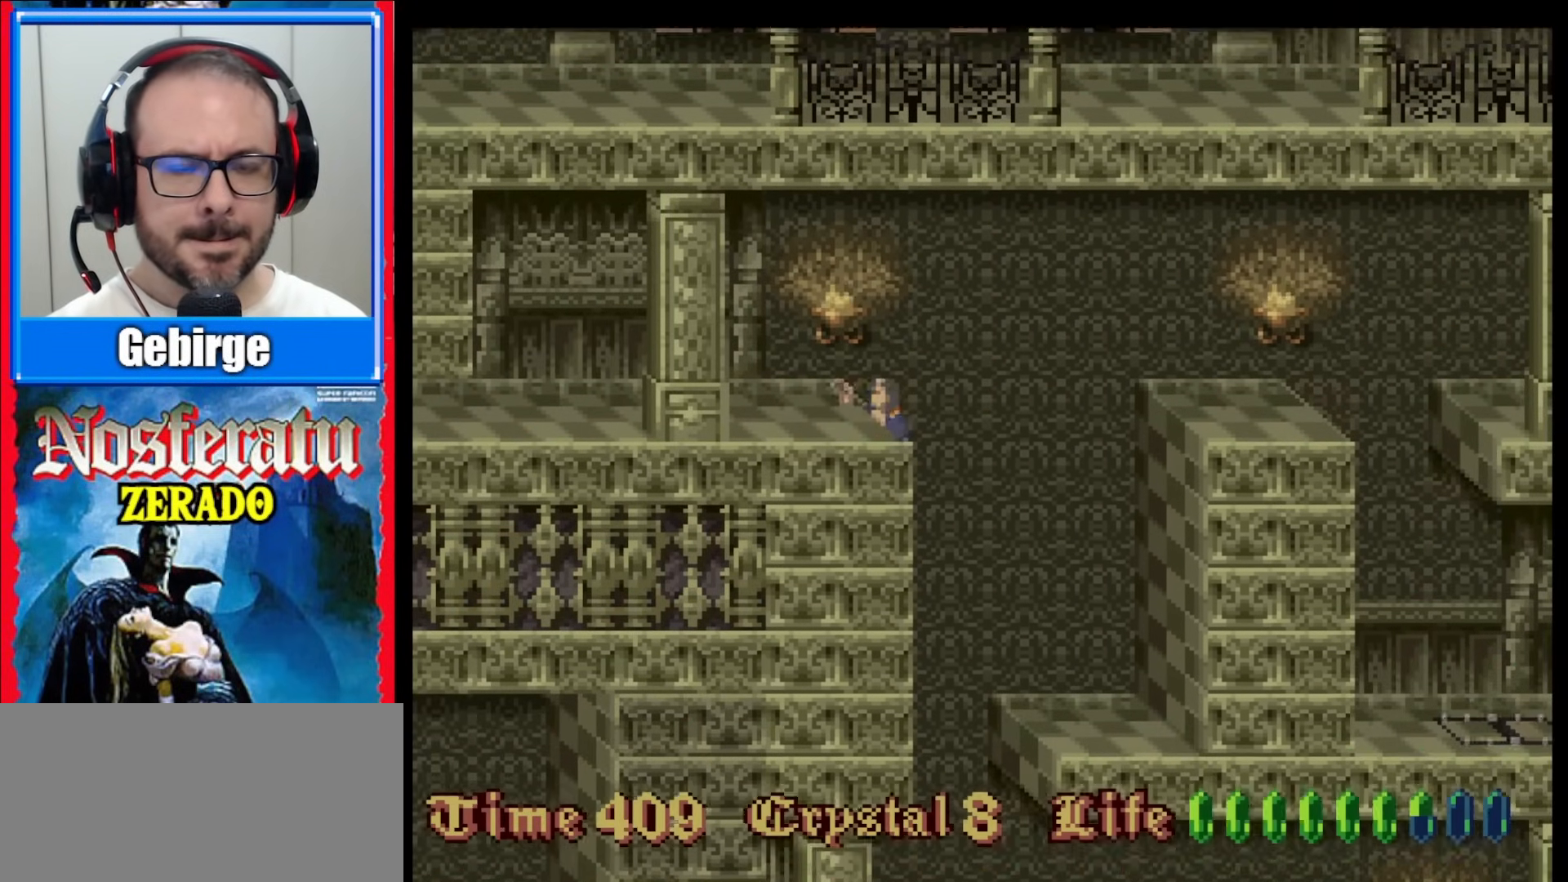
{"buttons": ["DPAD_LEFT"], "events": [[133, "DPAD_UP", "up"], [300, "DPAD_LEFT", "down"]]}
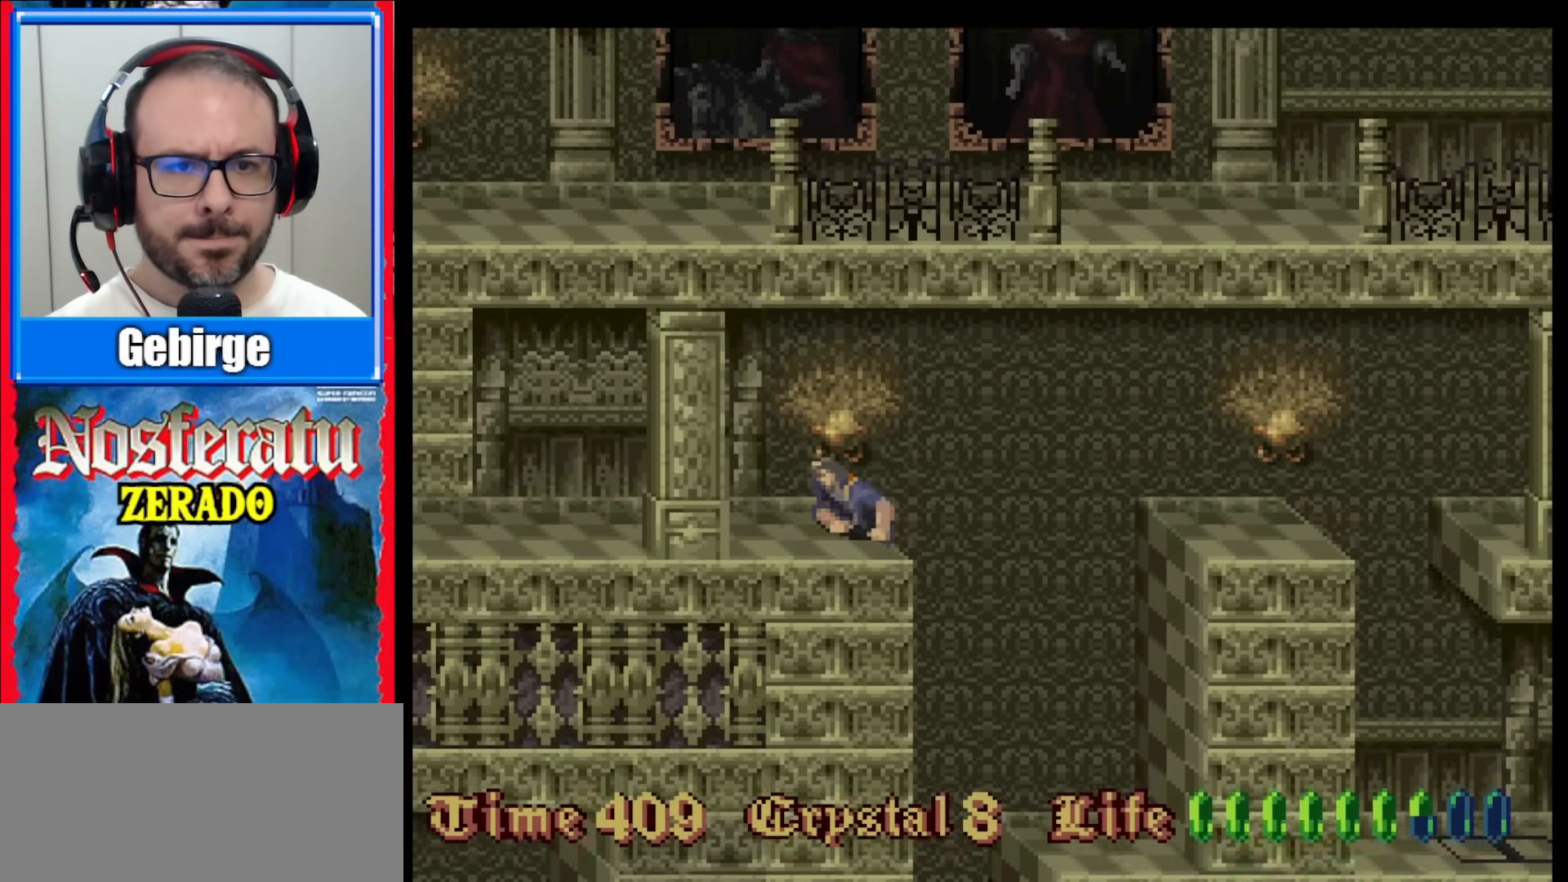
{"buttons": [], "events": [[233, "DPAD_LEFT", "up"]]}
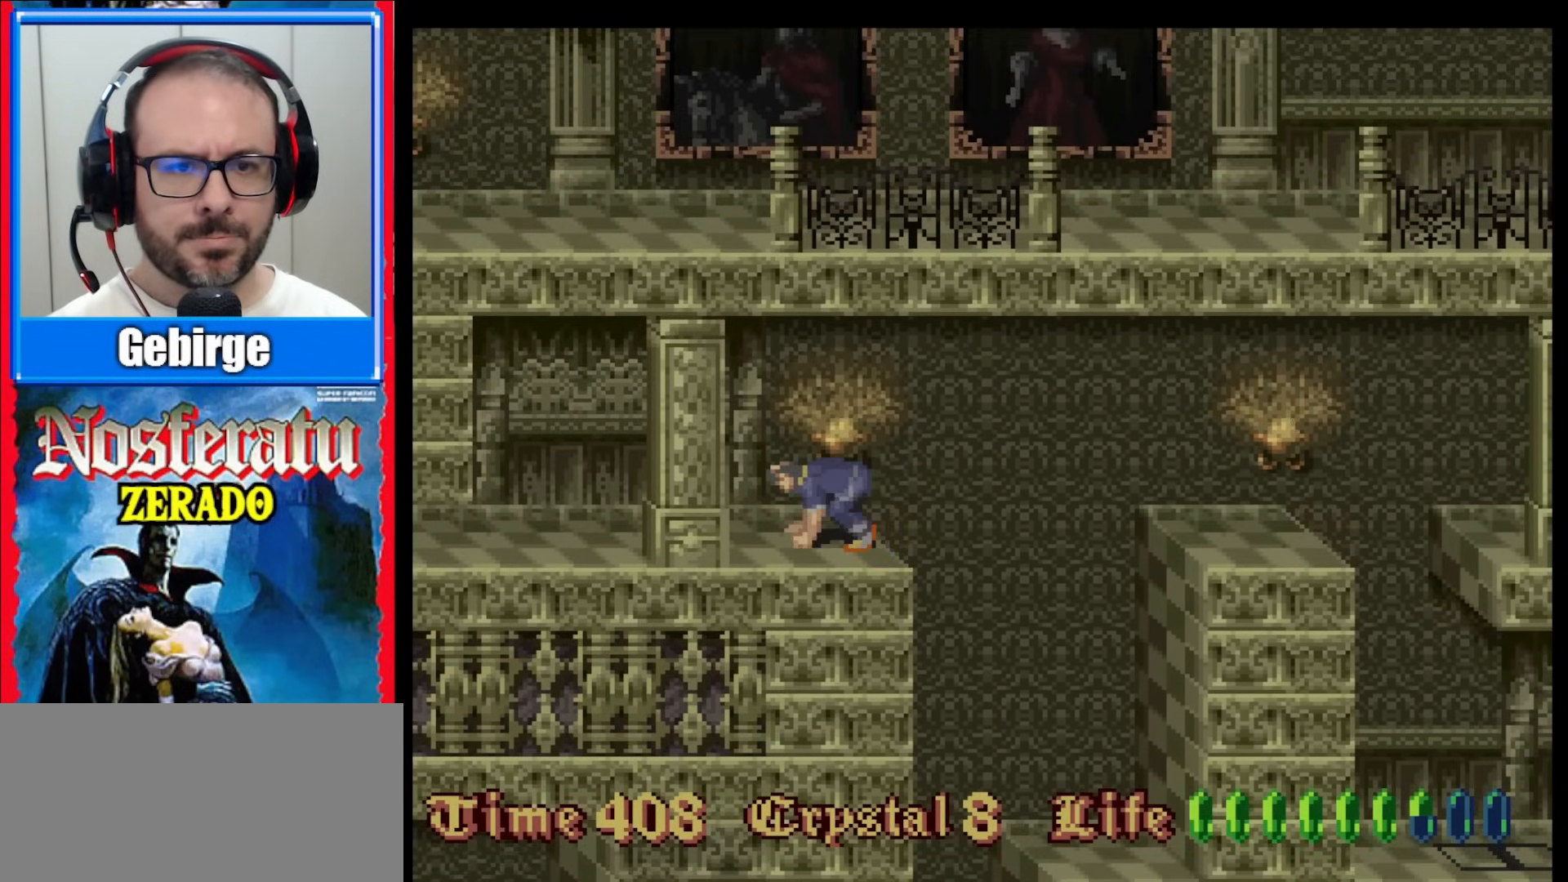
{"buttons": ["DPAD_LEFT"], "events": [[417, "DPAD_LEFT", "down"]]}
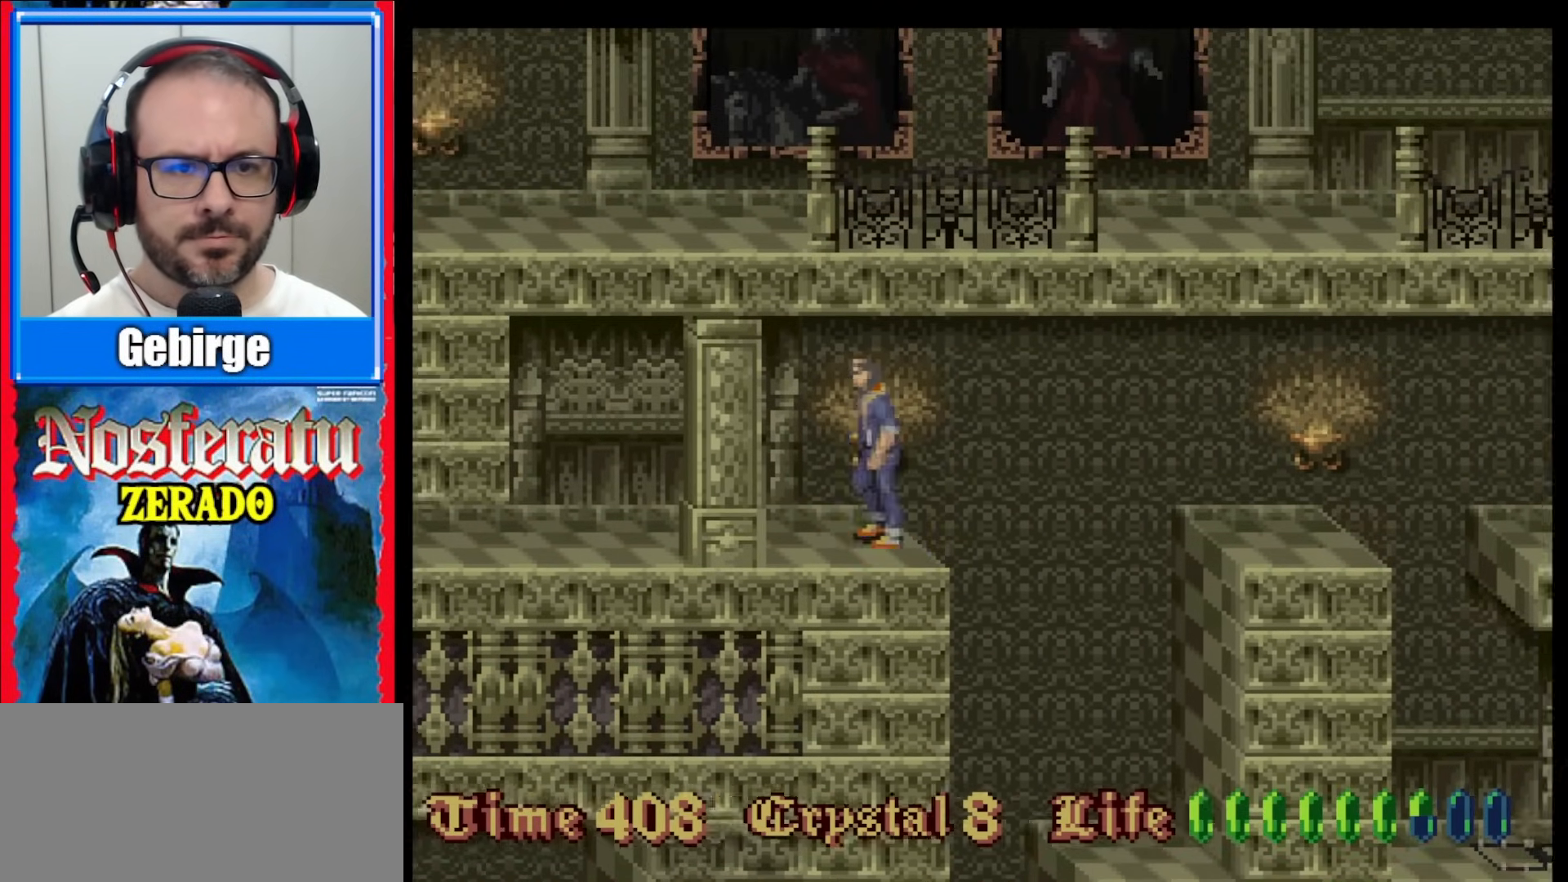
{"buttons": [], "events": [[17, "DPAD_LEFT", "up"], [83, "DPAD_LEFT", "down"], [483, "DPAD_LEFT", "up"]]}
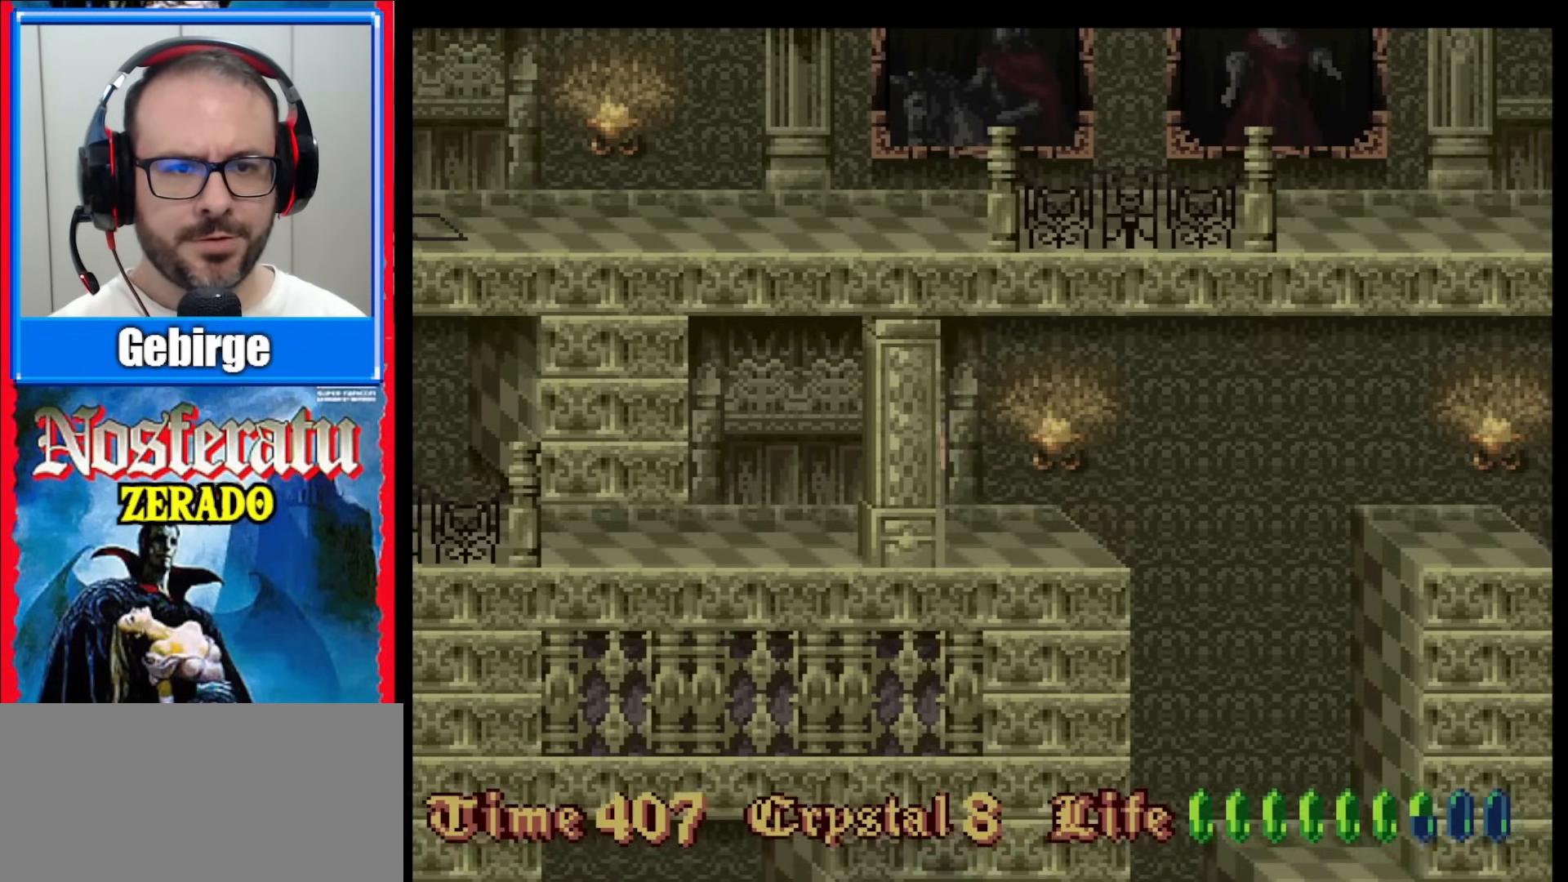
{"buttons": ["DPAD_RIGHT"], "events": [[167, "DPAD_RIGHT", "down"]]}
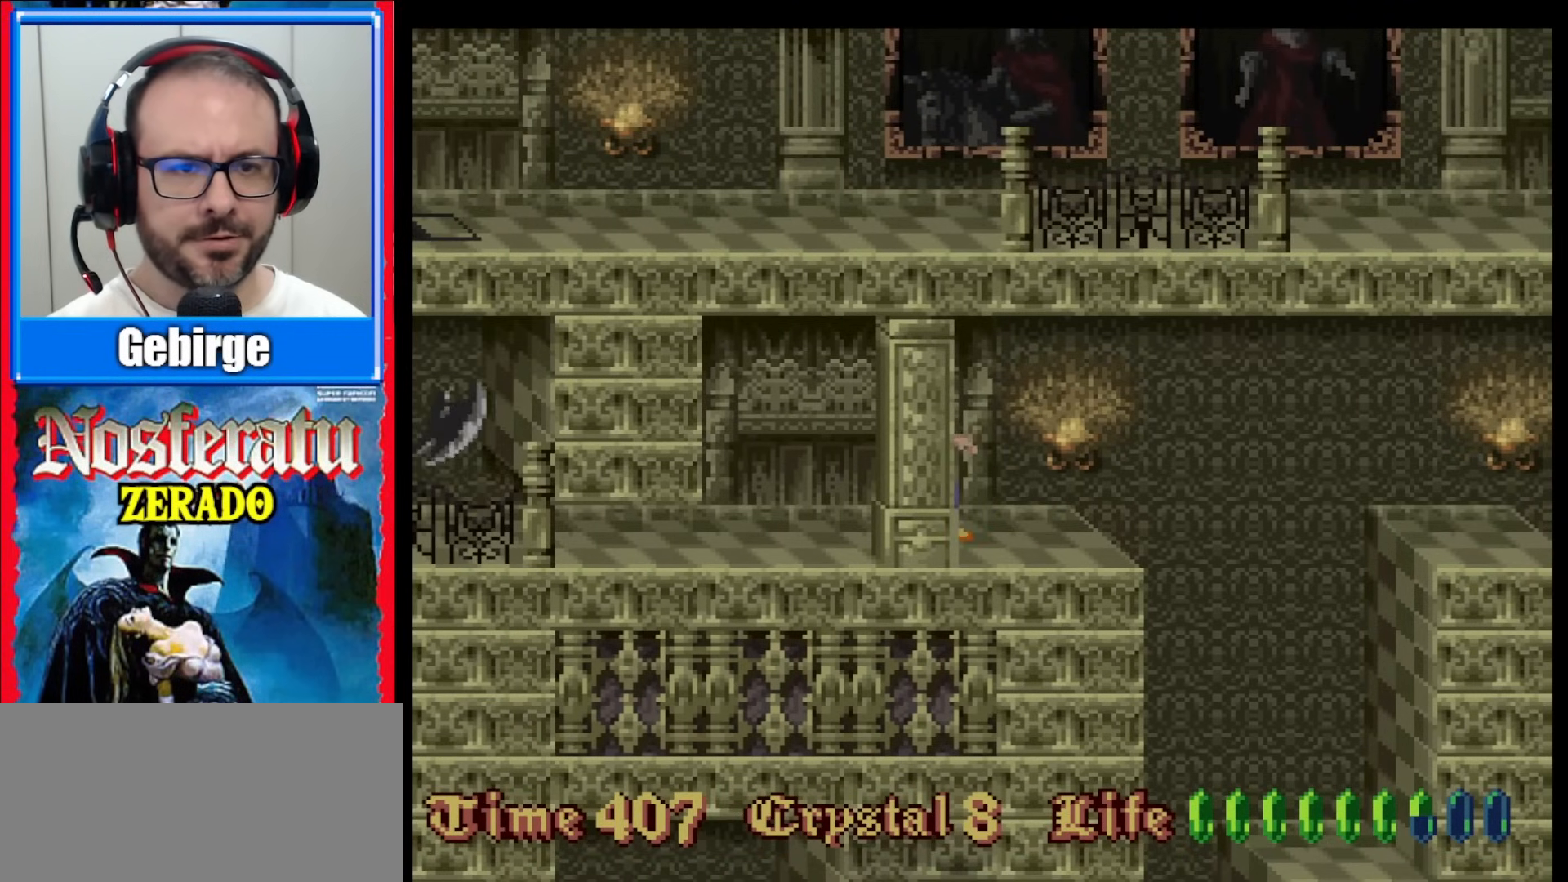
{"buttons": [], "events": [[450, "DPAD_RIGHT", "up"]]}
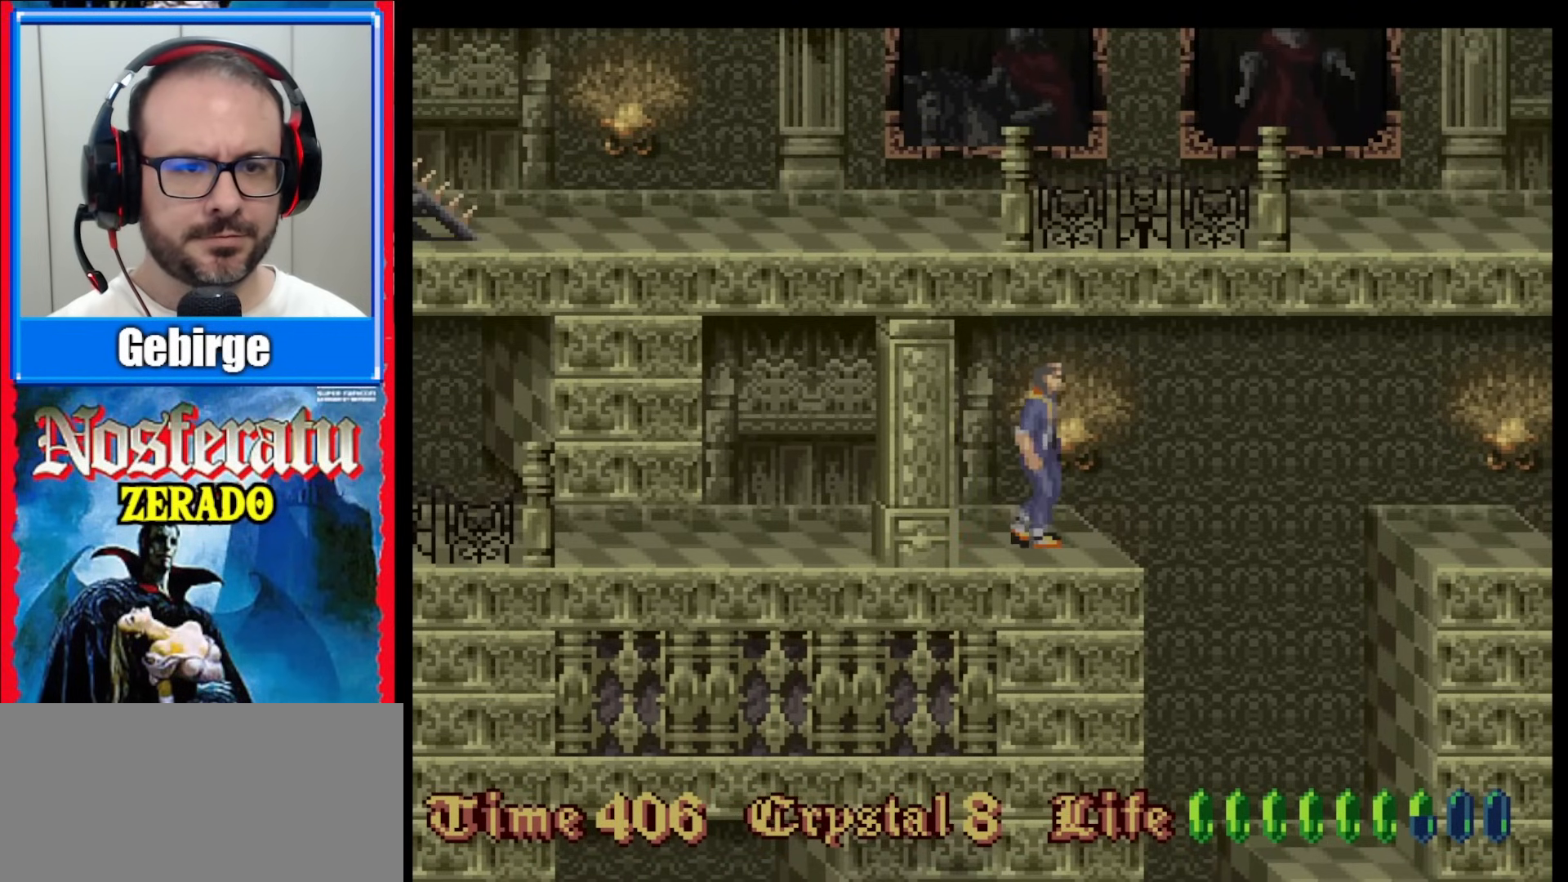
{"buttons": [], "events": []}
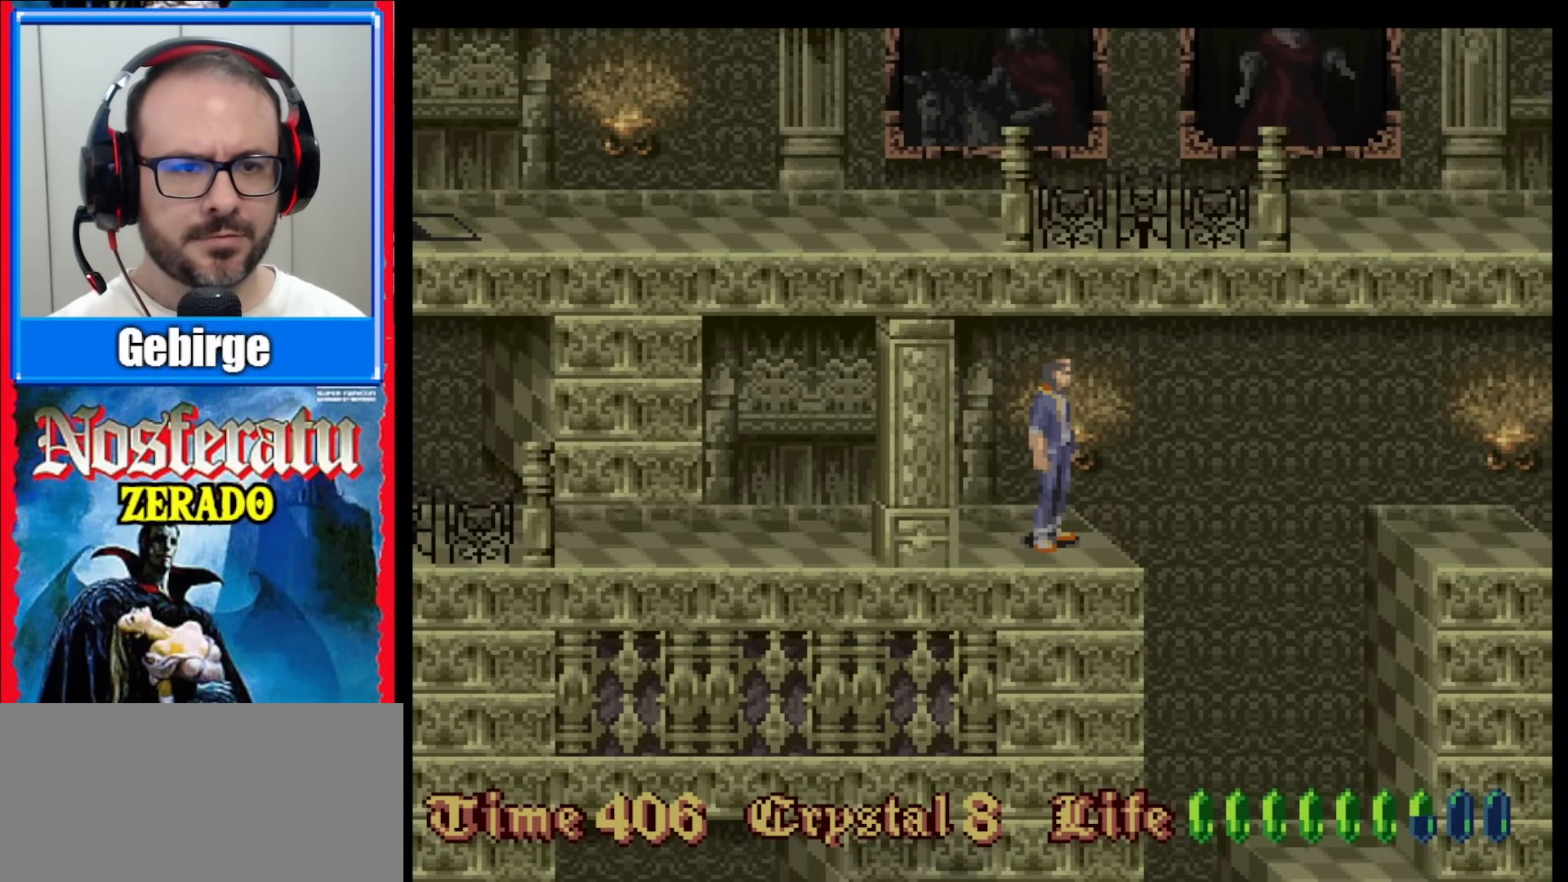
{"buttons": [], "events": [[283, "DPAD_RIGHT", "down"], [333, "DPAD_RIGHT", "up"]]}
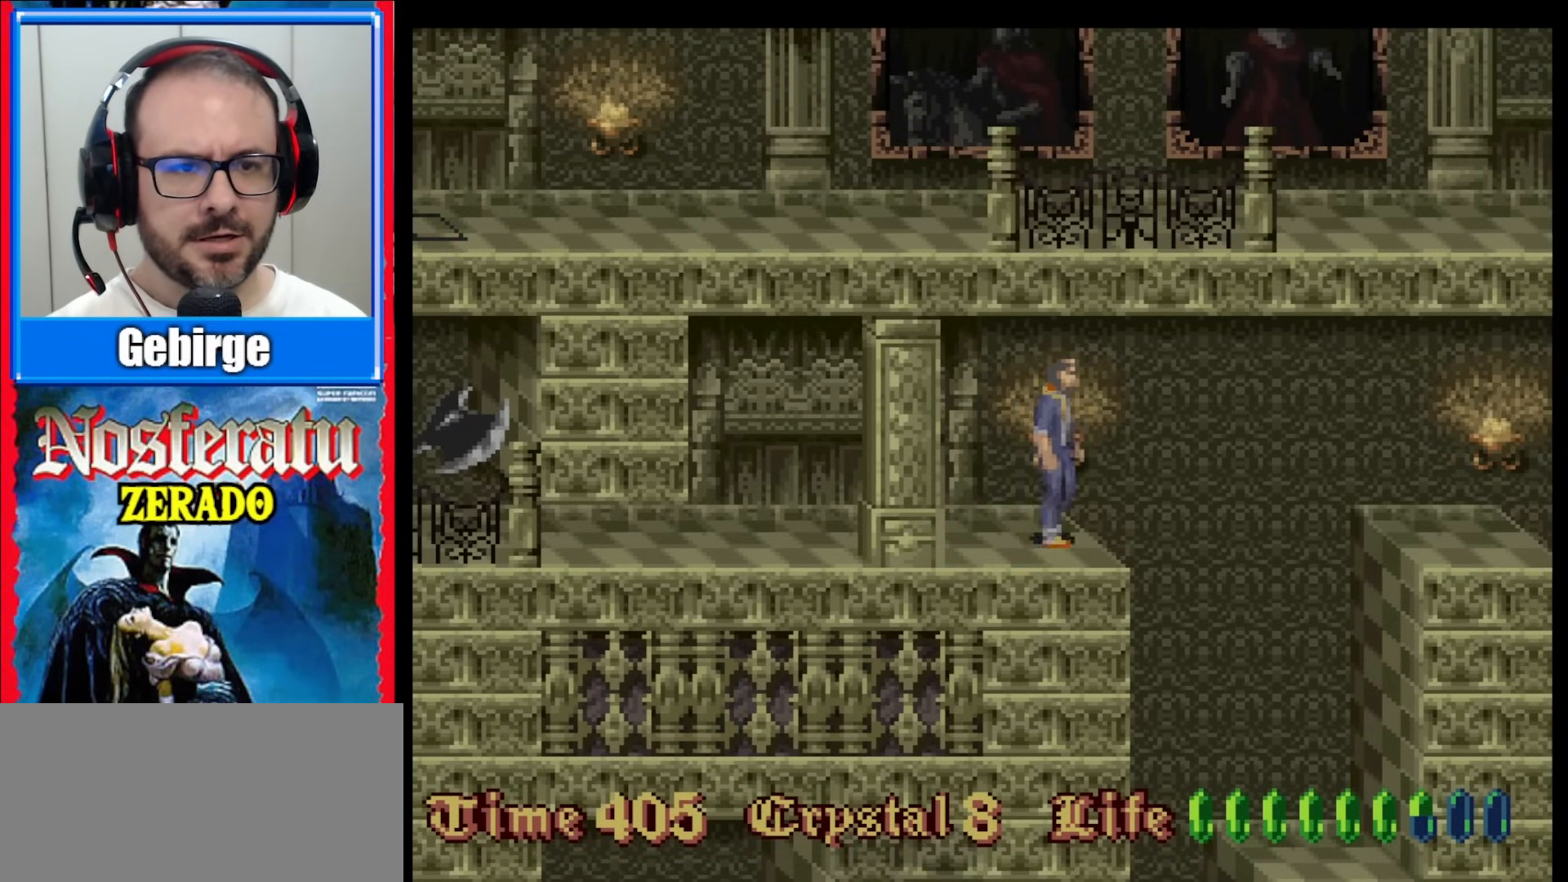
{"buttons": [], "events": [[200, "DPAD_LEFT", "down"], [267, "DPAD_LEFT", "up"]]}
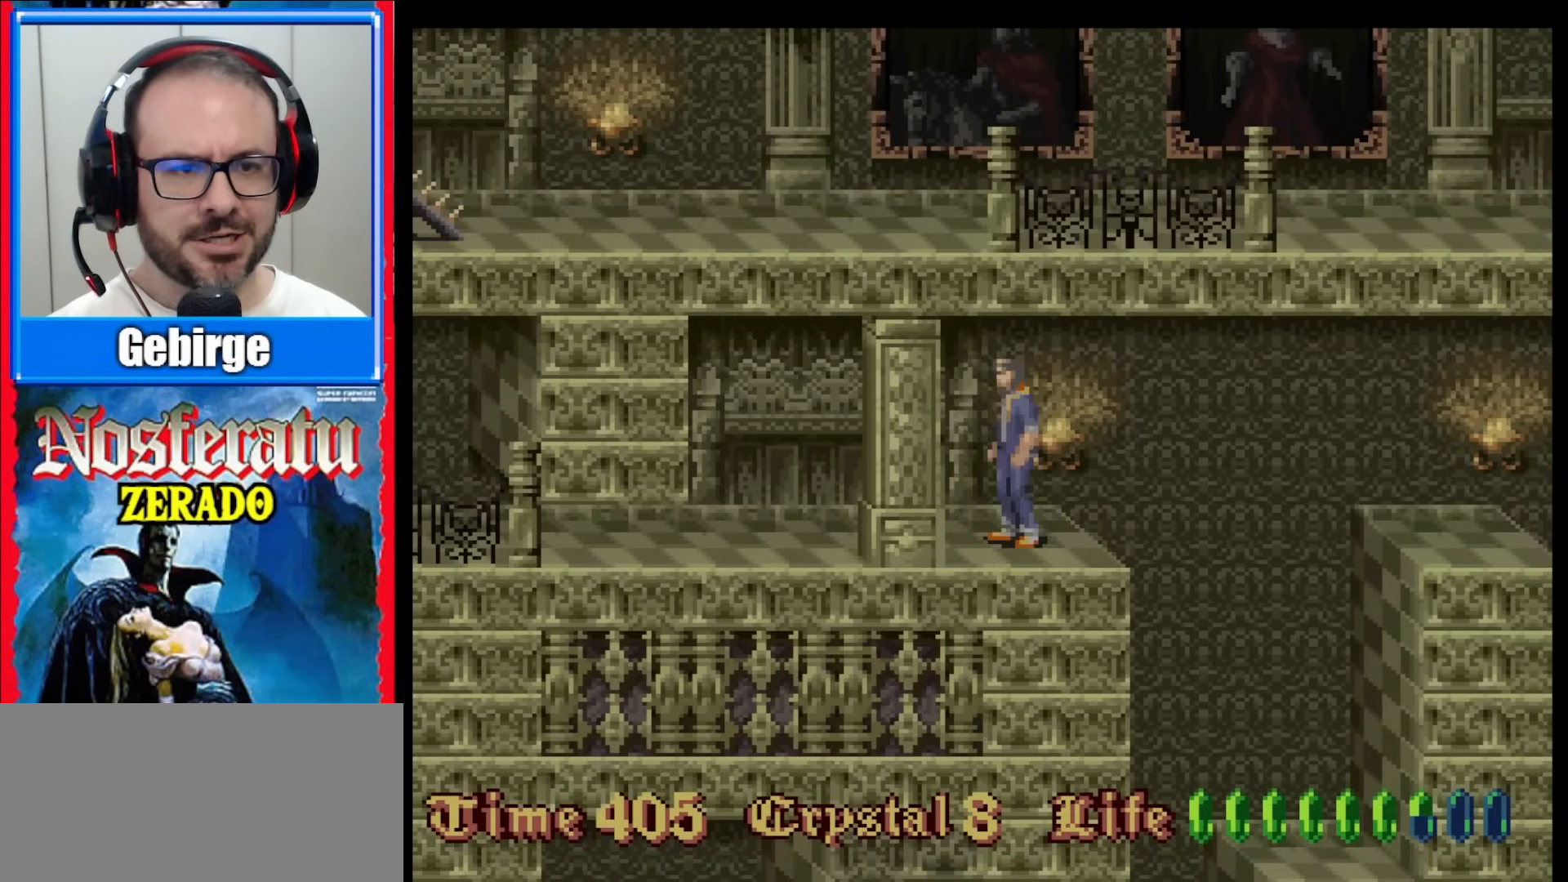
{"buttons": ["DPAD_LEFT"], "events": [[233, "DPAD_LEFT", "down"], [300, "DPAD_LEFT", "up"], [400, "DPAD_LEFT", "down"]]}
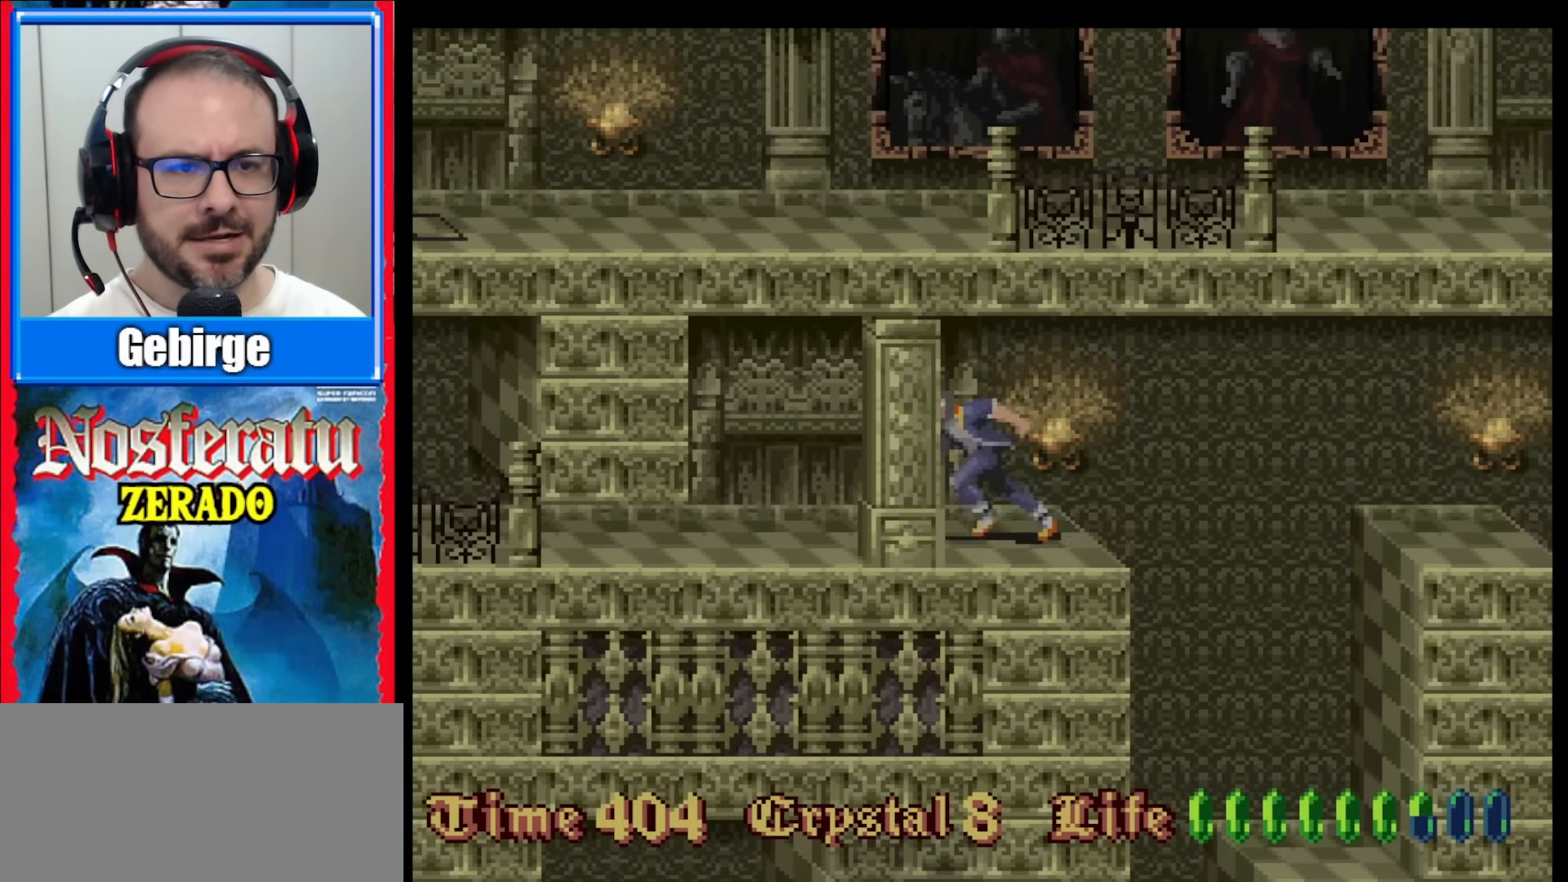
{"buttons": ["Y", "DPAD_DOWN"], "events": [[183, "DPAD_DOWN", "down"], [217, "DPAD_LEFT", "up"], [300, "Y", "down"]]}
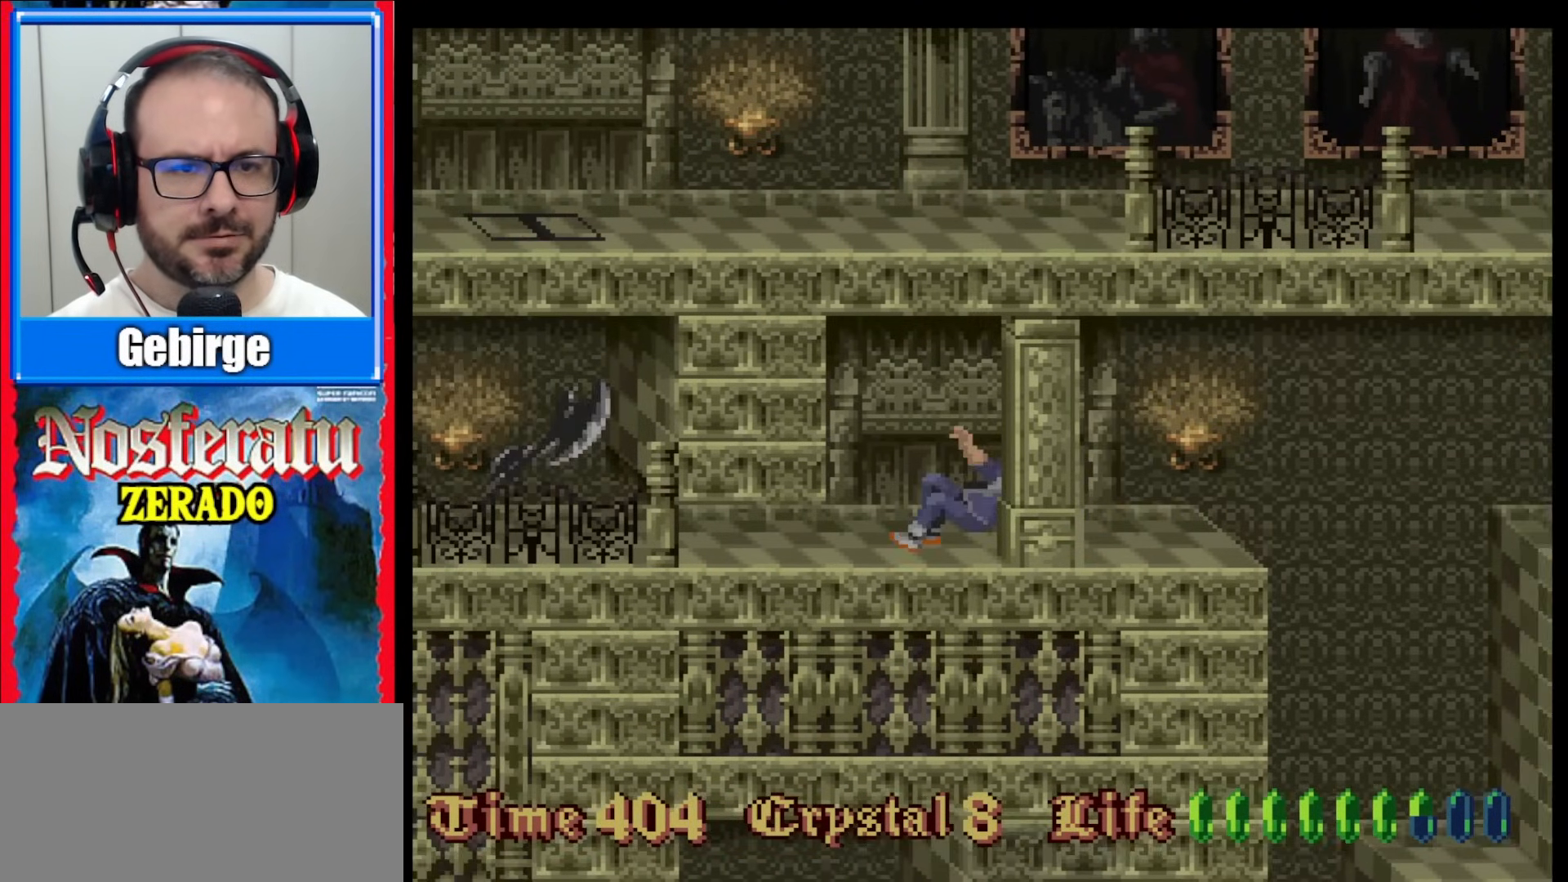
{"buttons": [], "events": [[33, "Y", "up"], [117, "DPAD_DOWN", "up"]]}
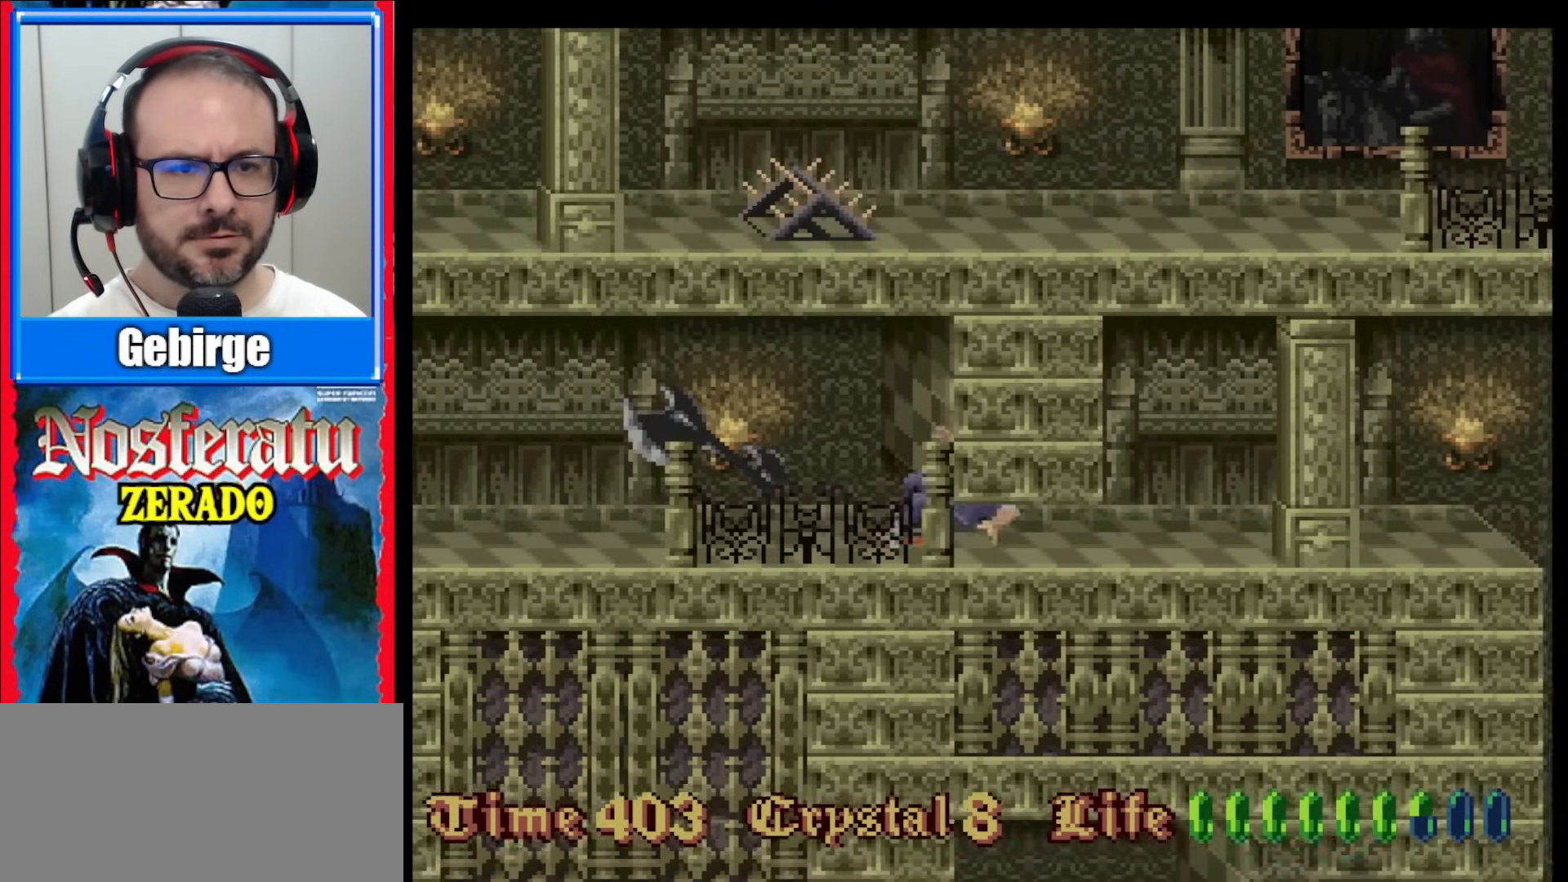
{"buttons": ["DPAD_LEFT"], "events": [[300, "DPAD_LEFT", "down"], [383, "DPAD_LEFT", "up"], [450, "DPAD_LEFT", "down"]]}
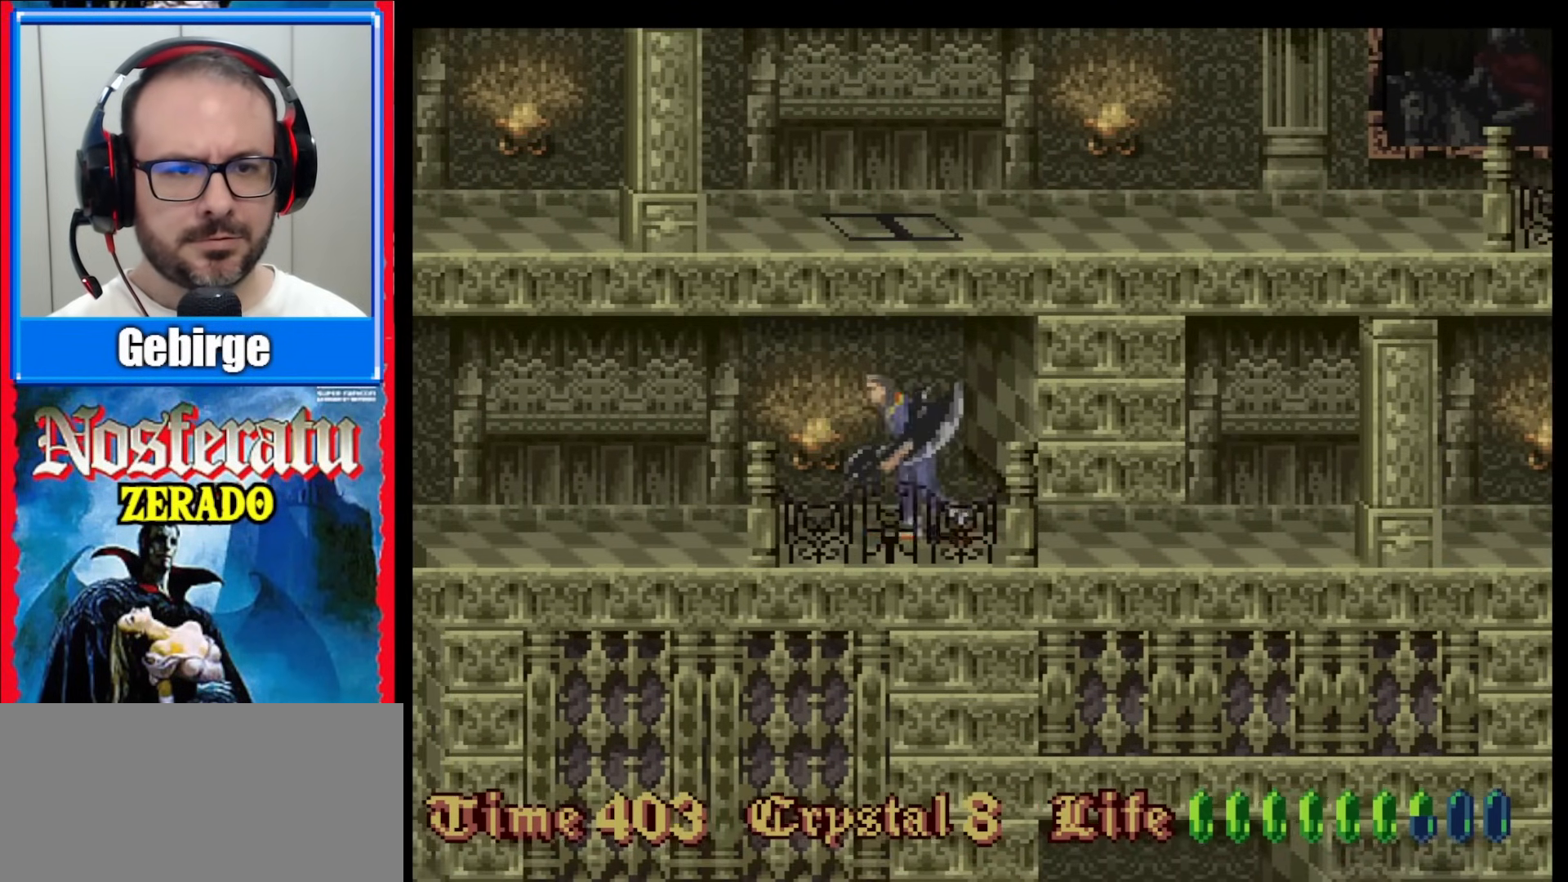
{"buttons": ["DPAD_LEFT"], "events": []}
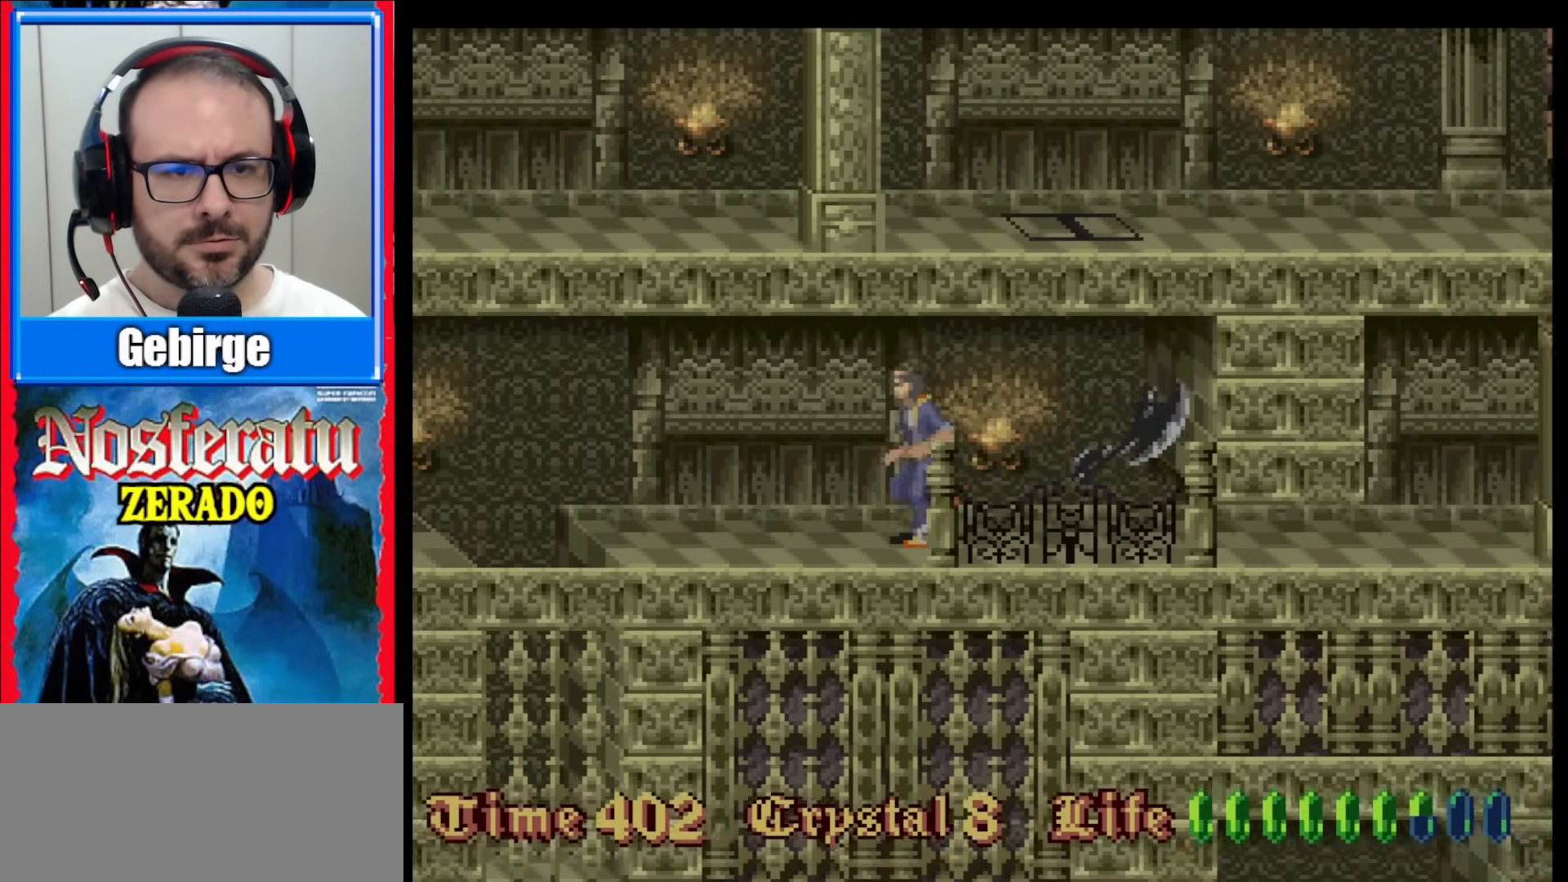
{"buttons": ["B", "DPAD_LEFT"], "events": [[433, "B", "down"]]}
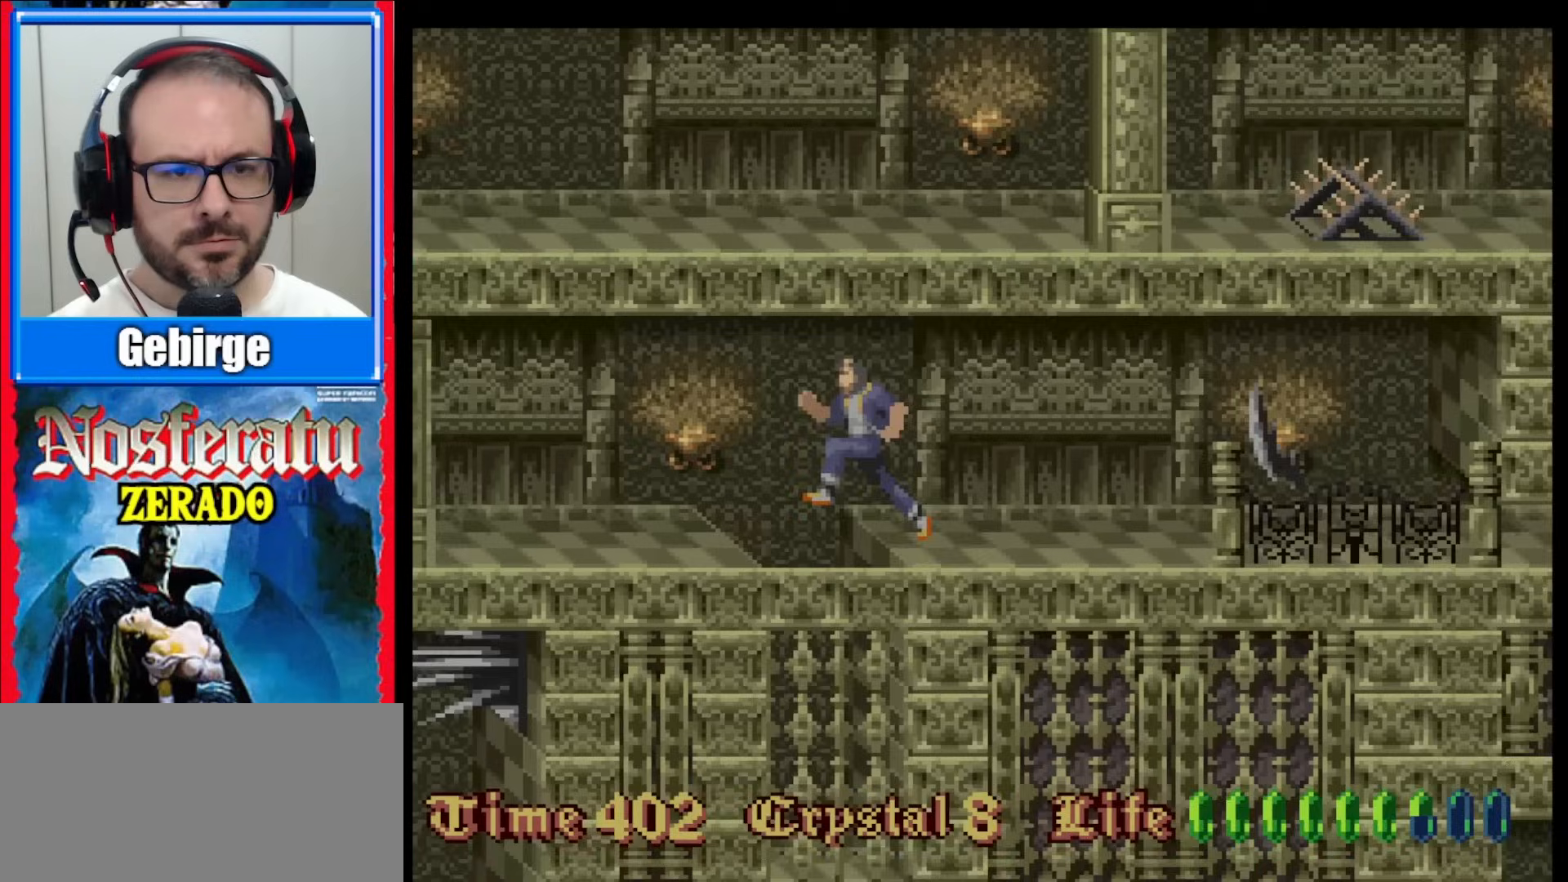
{"buttons": ["DPAD_LEFT"], "events": [[50, "B", "up"], [100, "B", "down"], [150, "B", "up"], [200, "B", "down"], [250, "B", "up"], [317, "B", "down"], [367, "B", "up"], [433, "B", "down"], [483, "B", "up"]]}
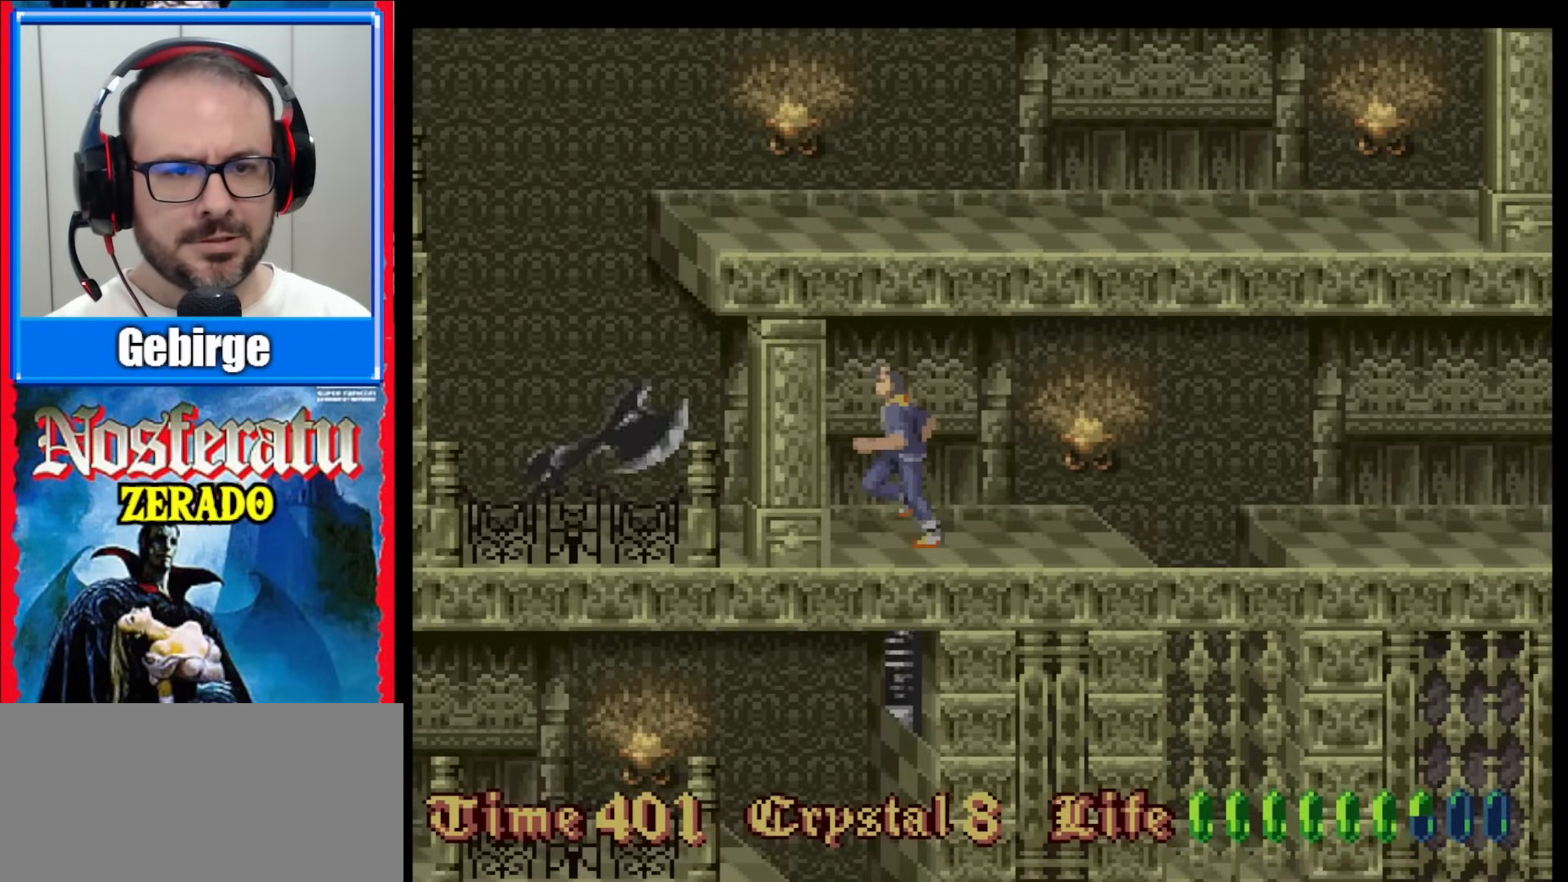
{"buttons": ["DPAD_LEFT"], "events": [[33, "B", "down"], [83, "B", "up"], [150, "B", "down"], [233, "B", "up"]]}
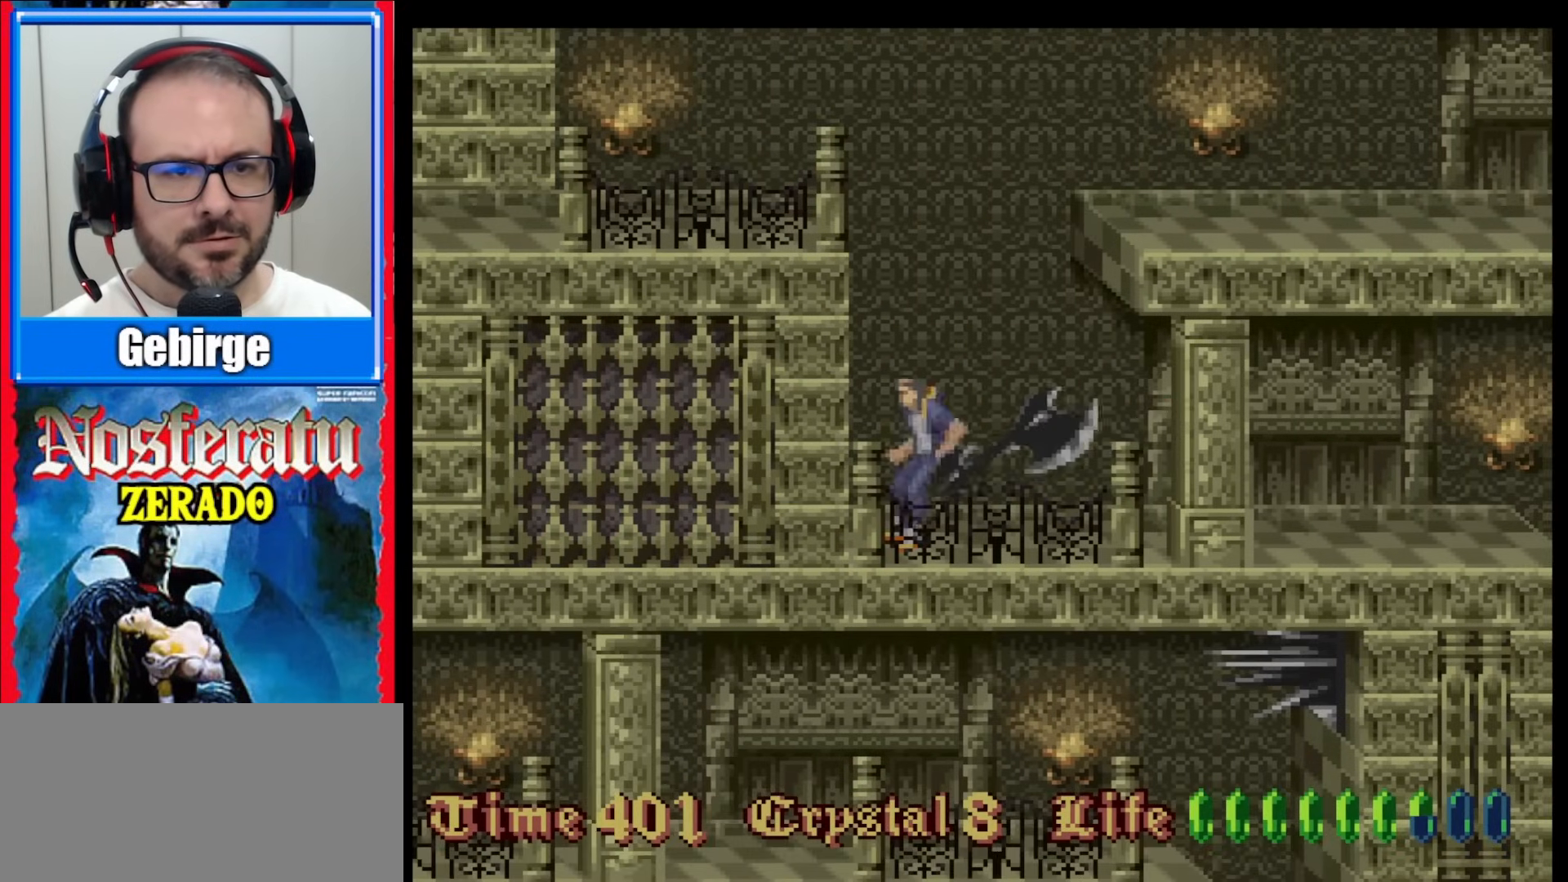
{"buttons": ["DPAD_UP"], "events": [[167, "DPAD_LEFT", "up"], [233, "DPAD_UP", "down"]]}
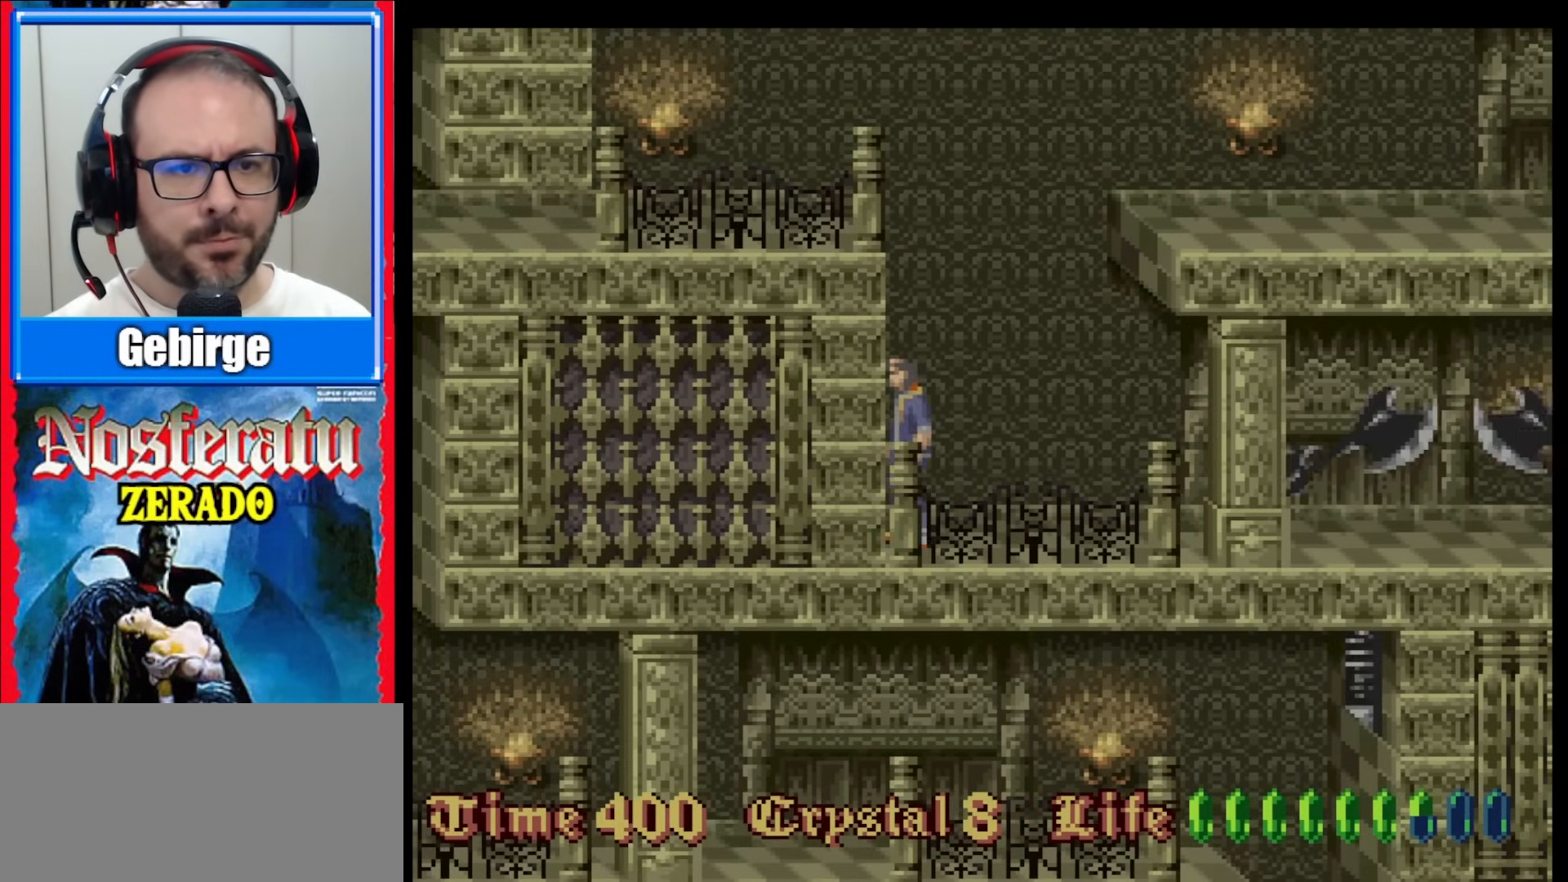
{"buttons": ["DPAD_UP"], "events": []}